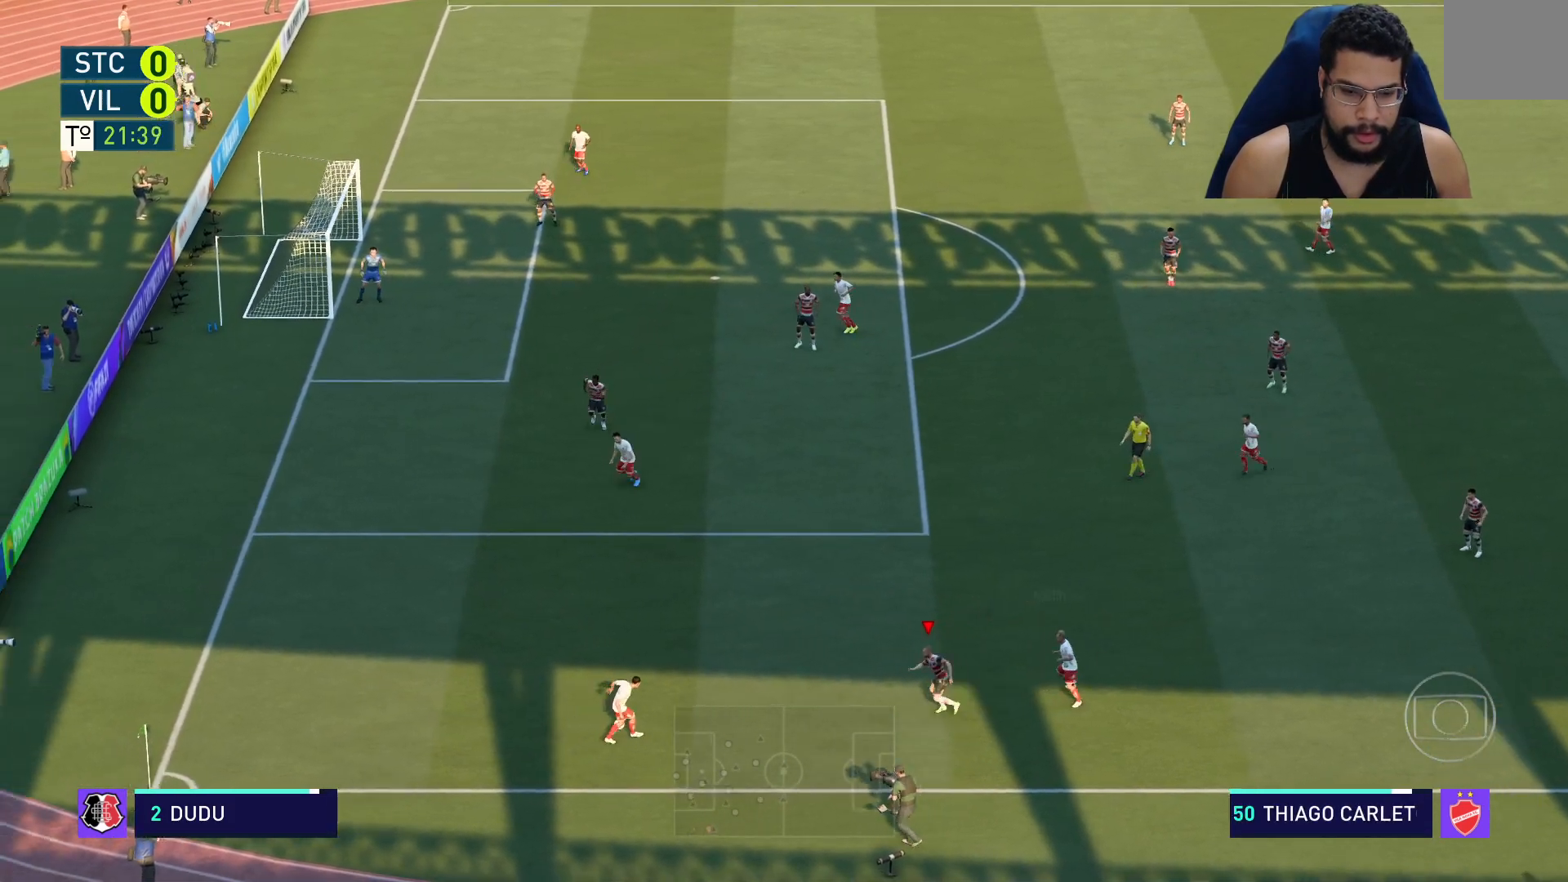
Gameplay with a controller (Xbox layout); each line is a JSON object with the inputs held at the frame after it. "events" lists button and stick changes between this image and that frame as [ms after this image, input, new state], when the widget could be followed in between.
{"buttons": ["R2"], "left_stick": "left", "right_stick": "center", "events": [[33, "L2", "up"]]}
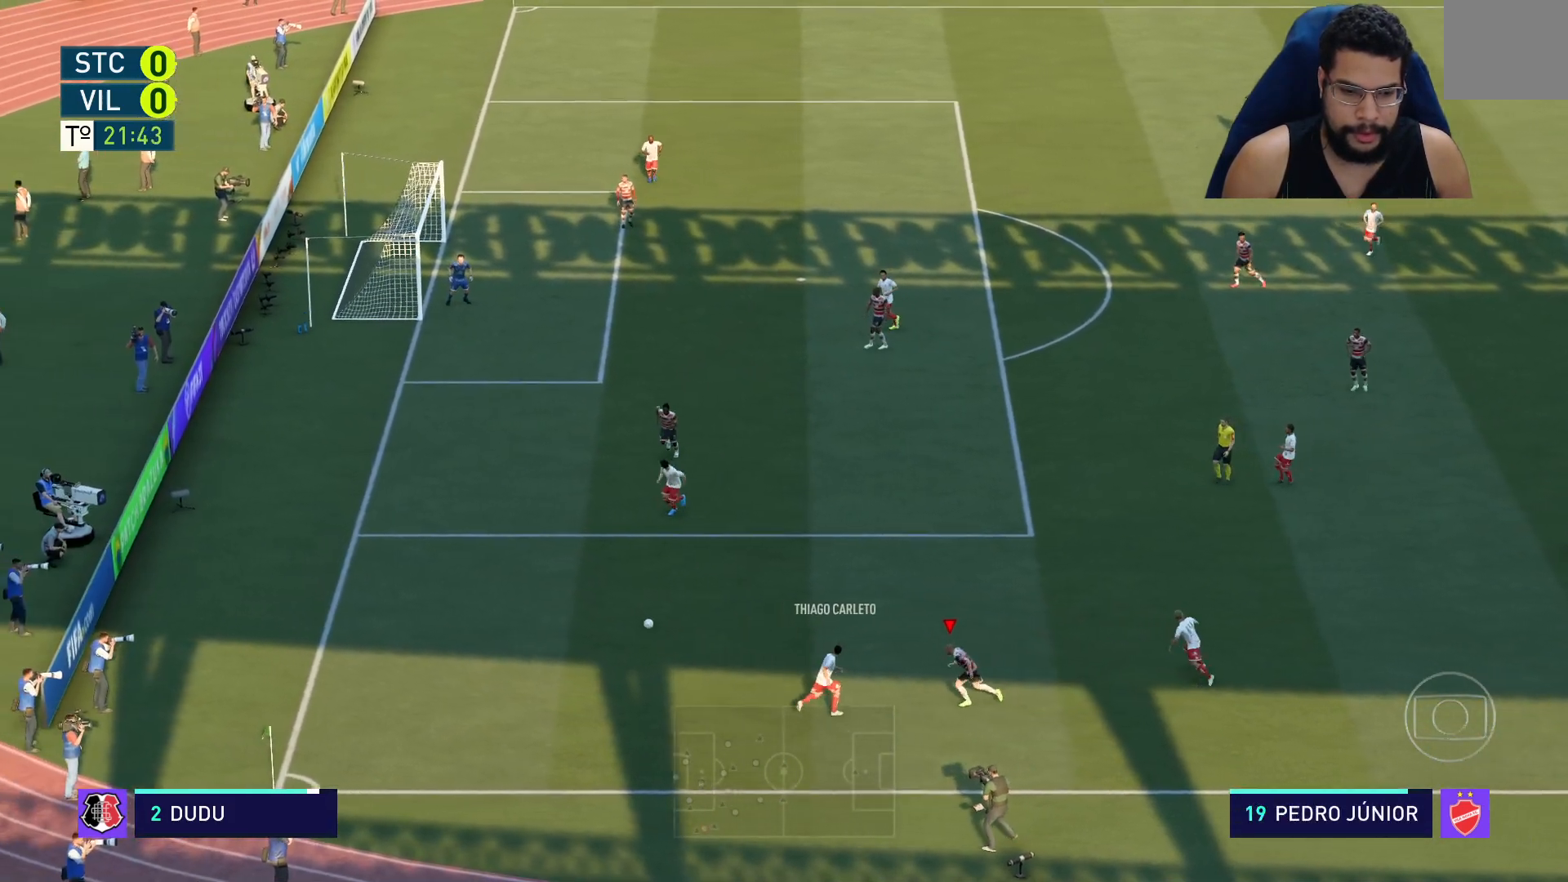
{"buttons": ["L2", "R2"], "left_stick": "down-left", "right_stick": "center", "events": [[50, "L1", "down"], [100, "L1", "up"], [150, "left_stick", "down-left"], [167, "L2", "down"]]}
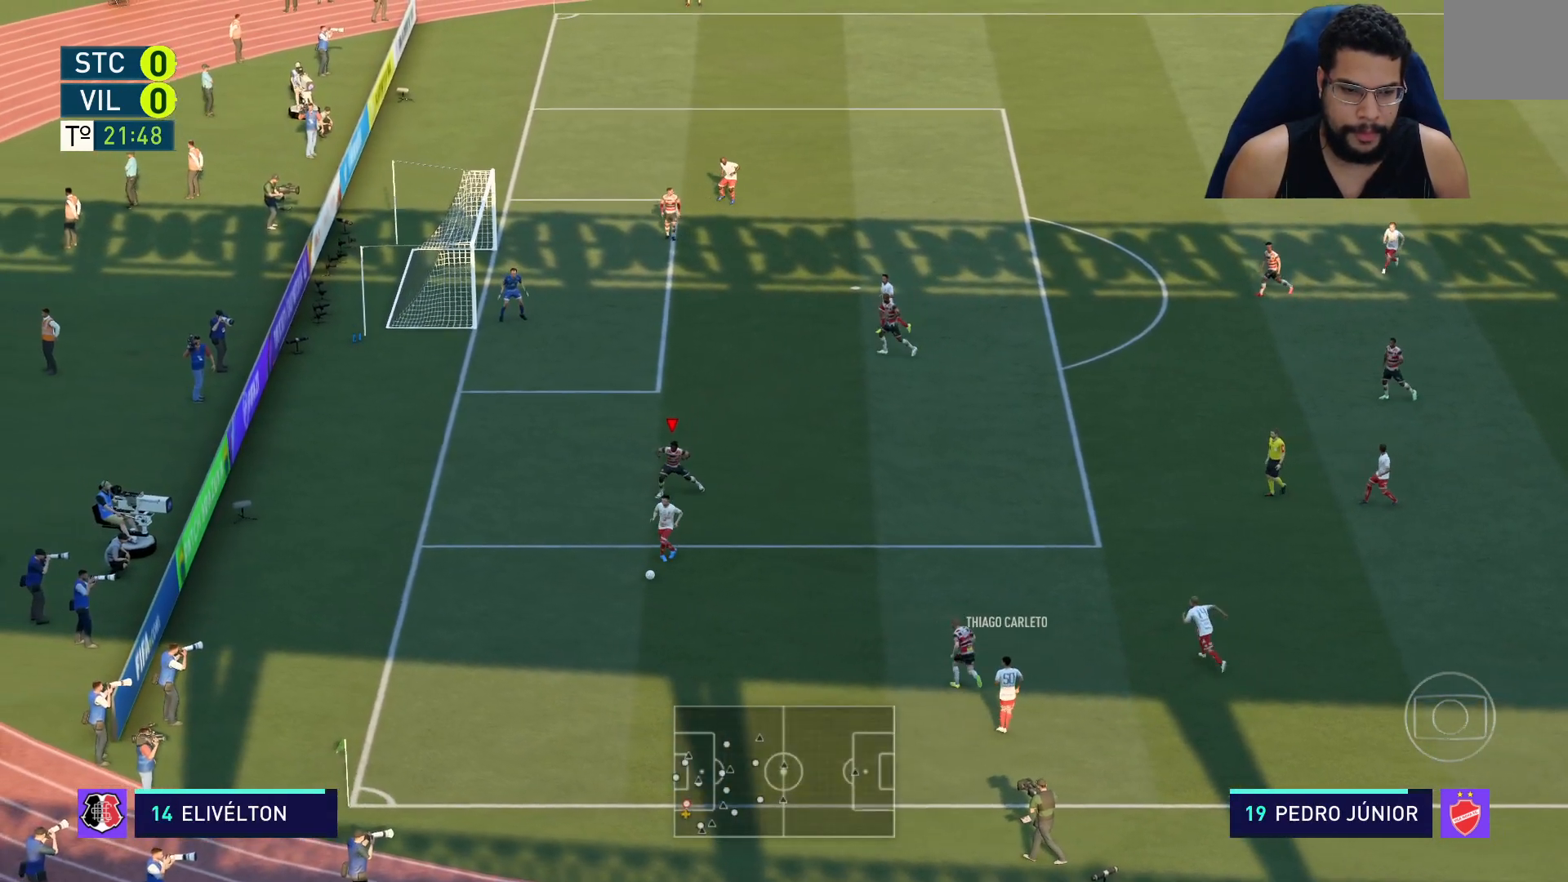
{"buttons": ["L2", "R2"], "left_stick": "down", "right_stick": "center", "events": [[233, "left_stick", "down"]]}
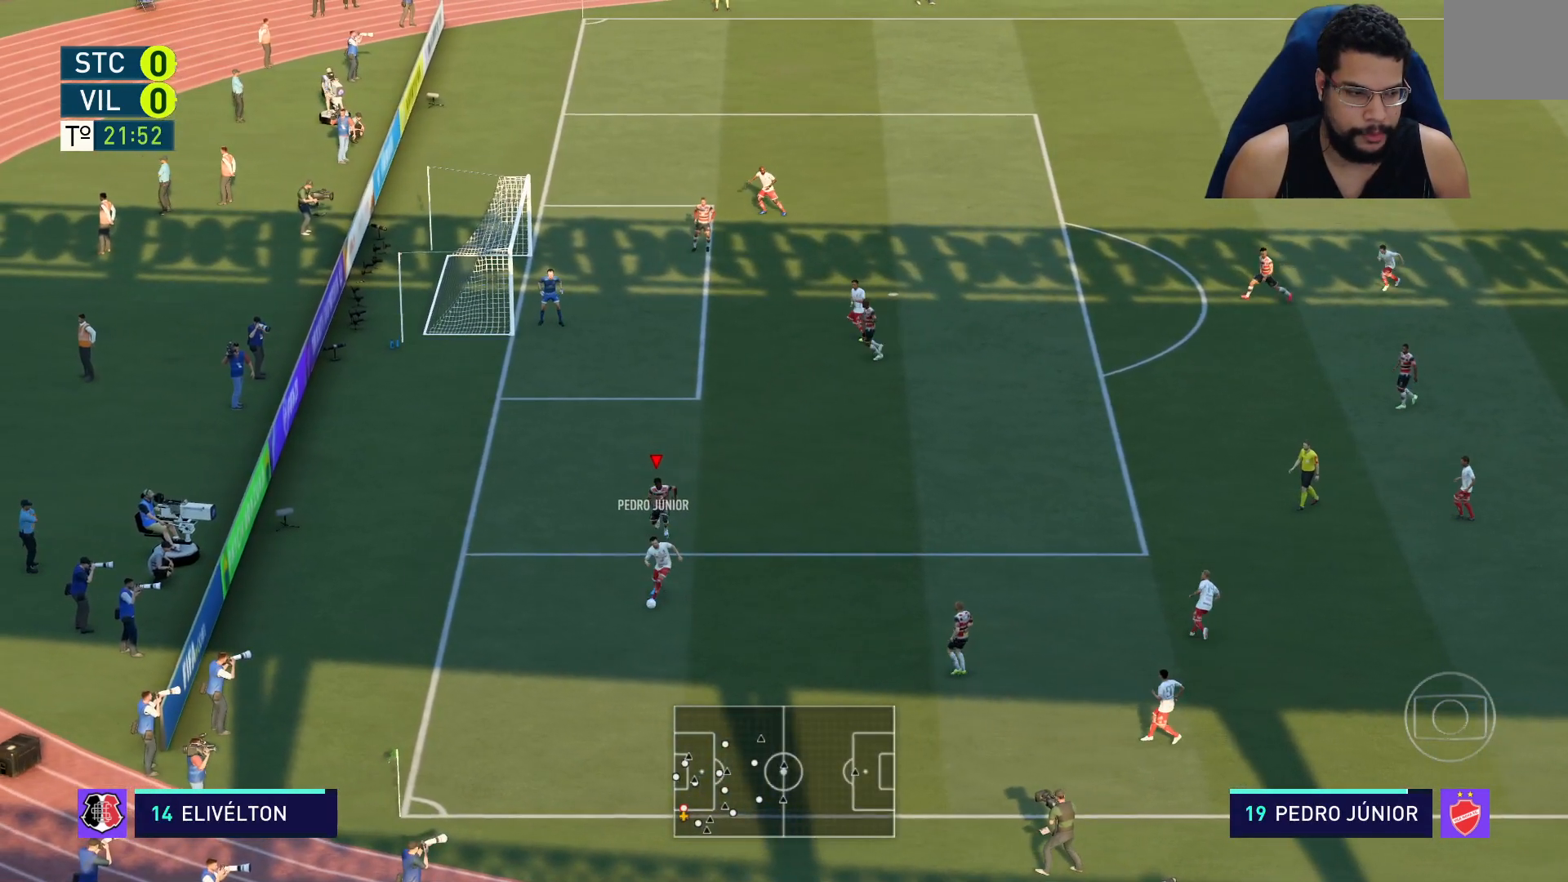
{"buttons": ["L2", "R2"], "left_stick": "down", "right_stick": "center", "events": []}
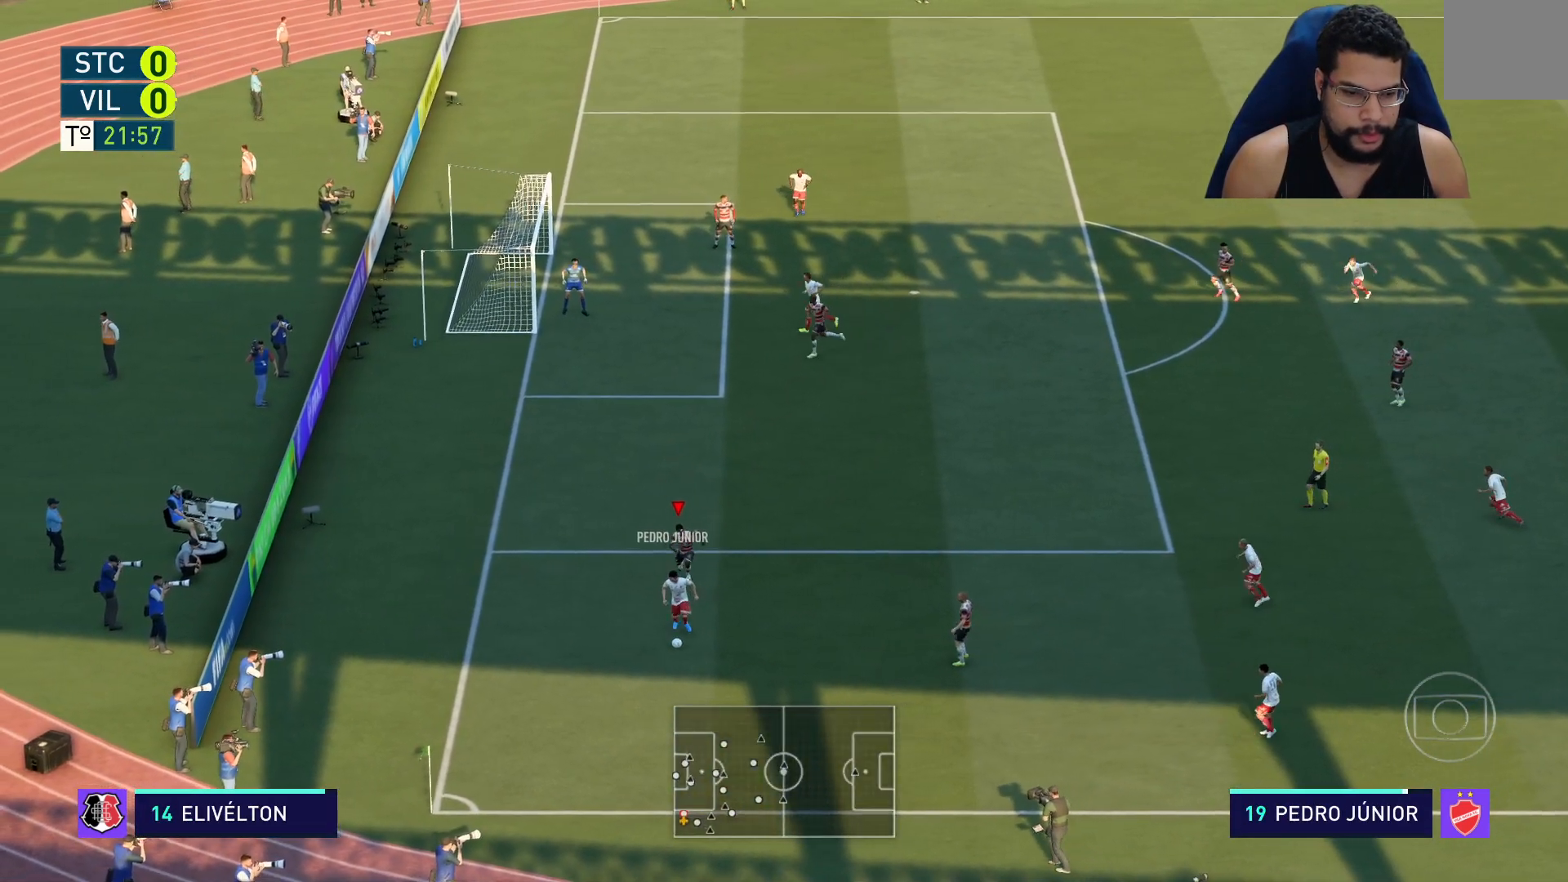
{"buttons": ["L2", "R2"], "left_stick": "down-left", "right_stick": "center", "events": [[417, "left_stick", "down-left"]]}
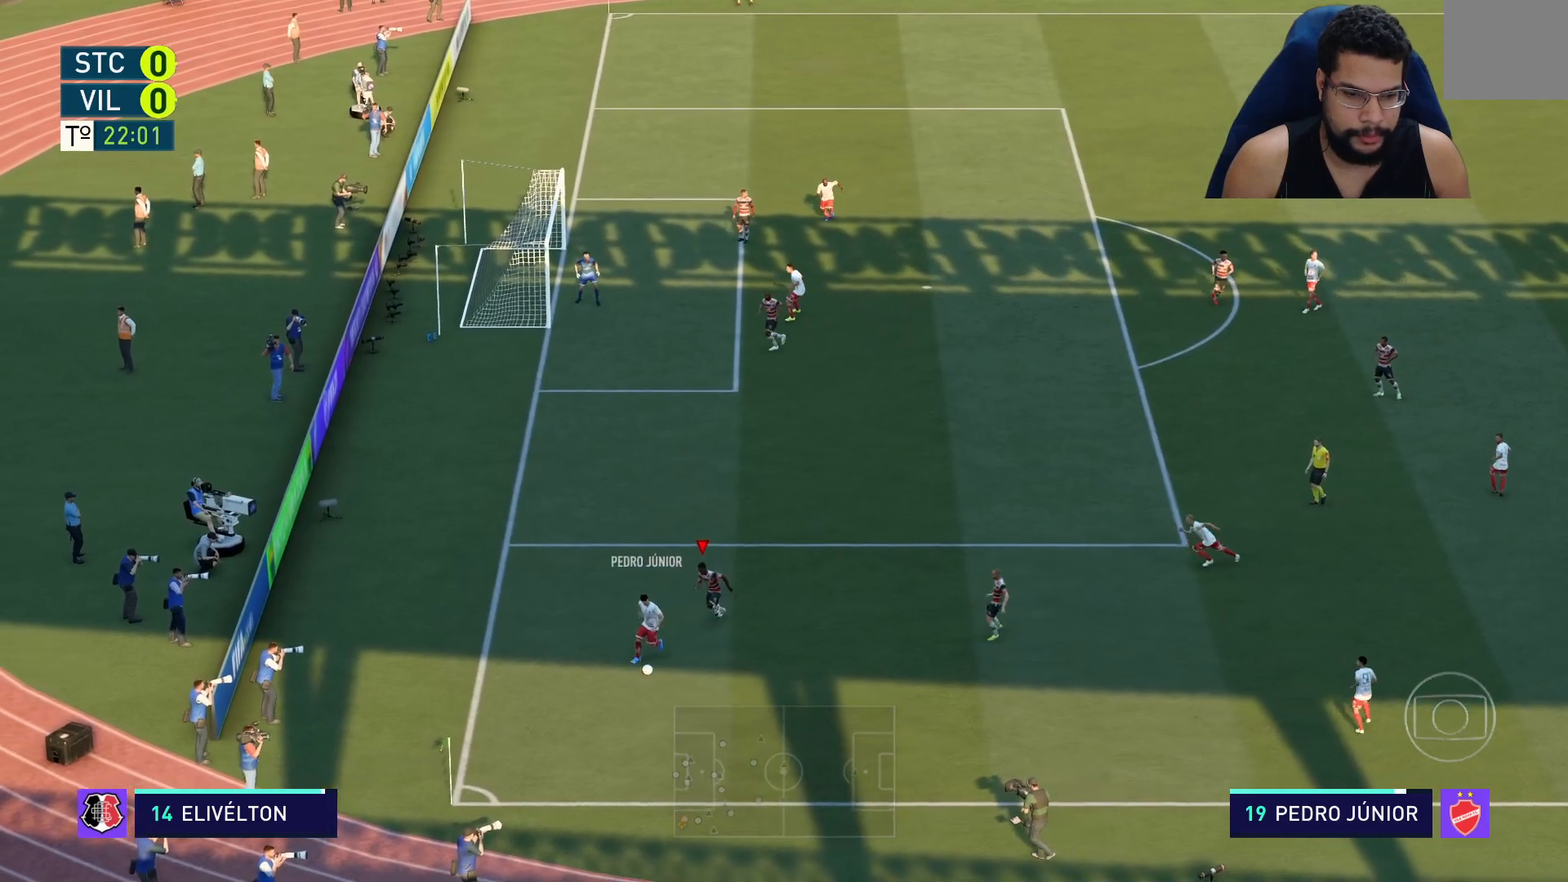
{"buttons": ["L2", "R2"], "left_stick": "down", "right_stick": "center", "events": [[183, "left_stick", "down"]]}
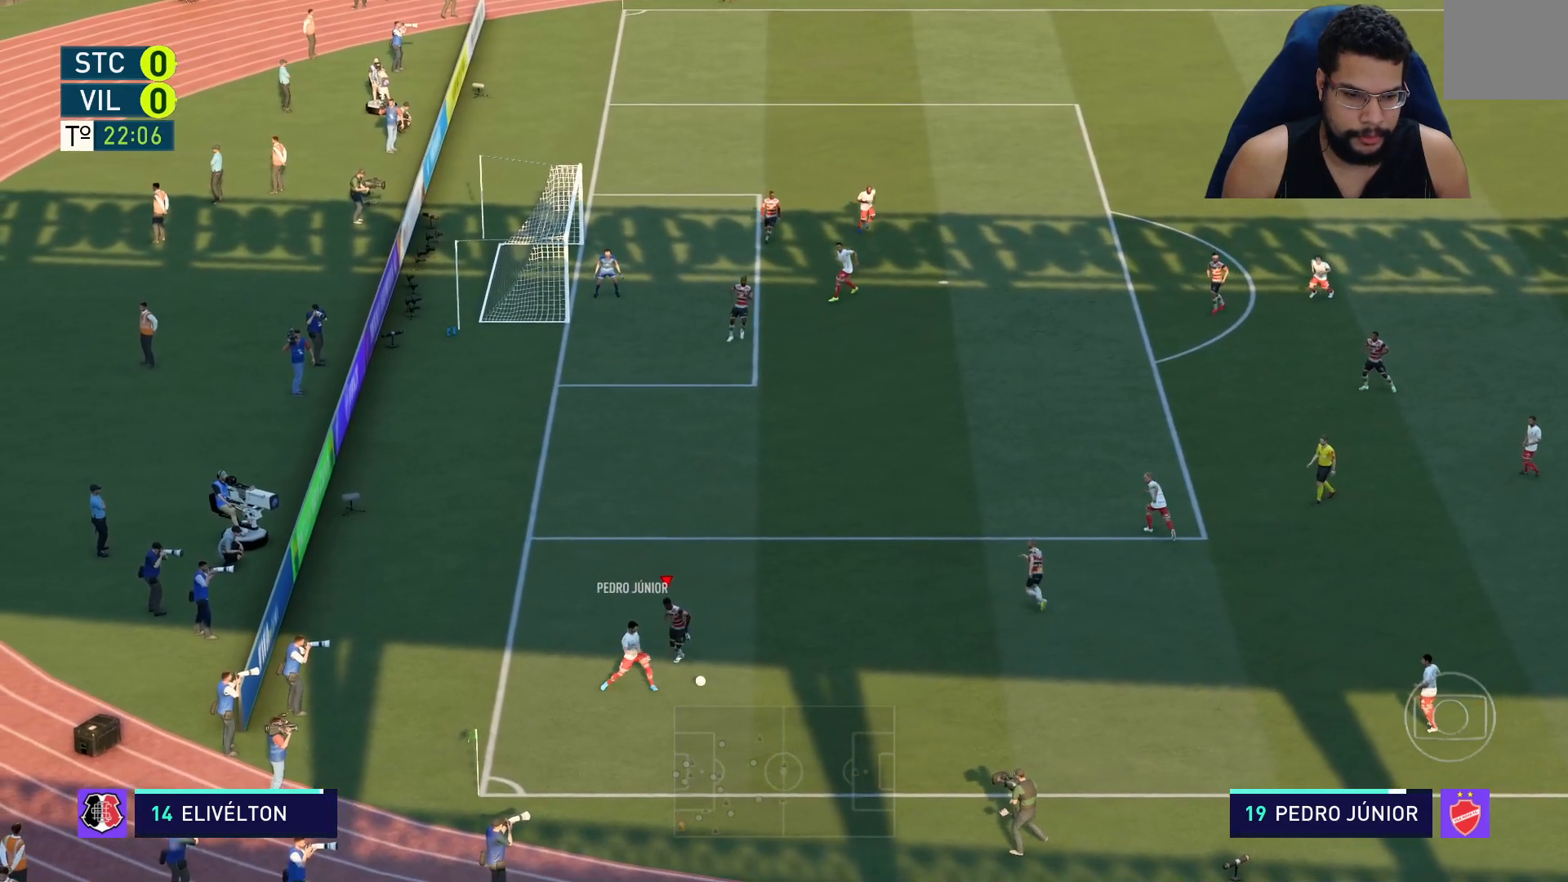
{"buttons": ["R2"], "left_stick": "right", "right_stick": "center", "events": [[183, "left_stick", "down-right"], [383, "left_stick", "right"], [417, "L2", "up"]]}
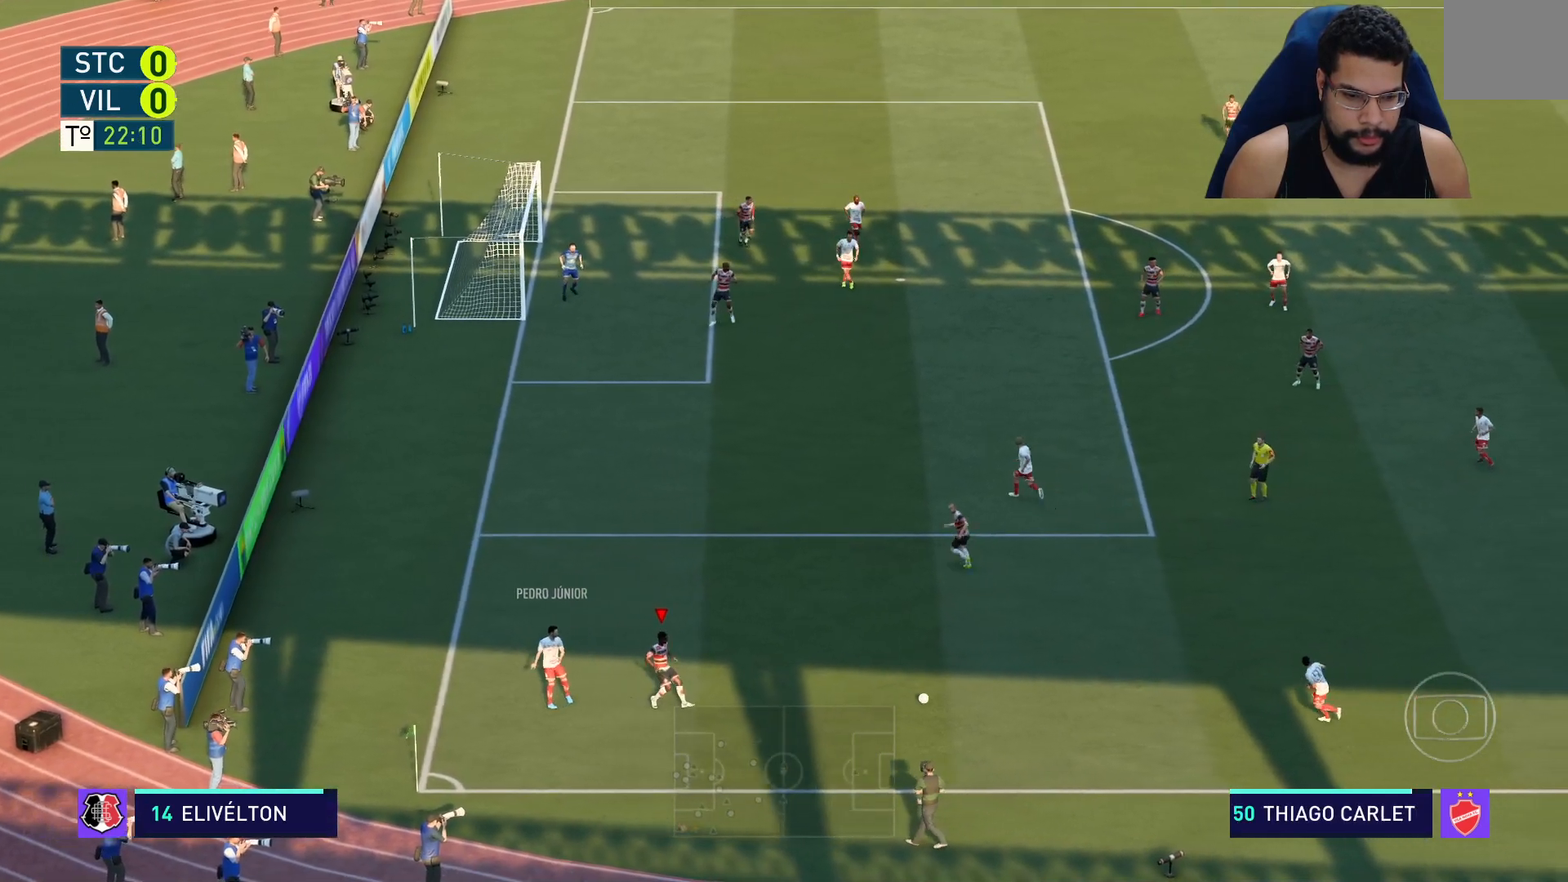
{"buttons": ["R2"], "left_stick": "right", "right_stick": "center", "events": []}
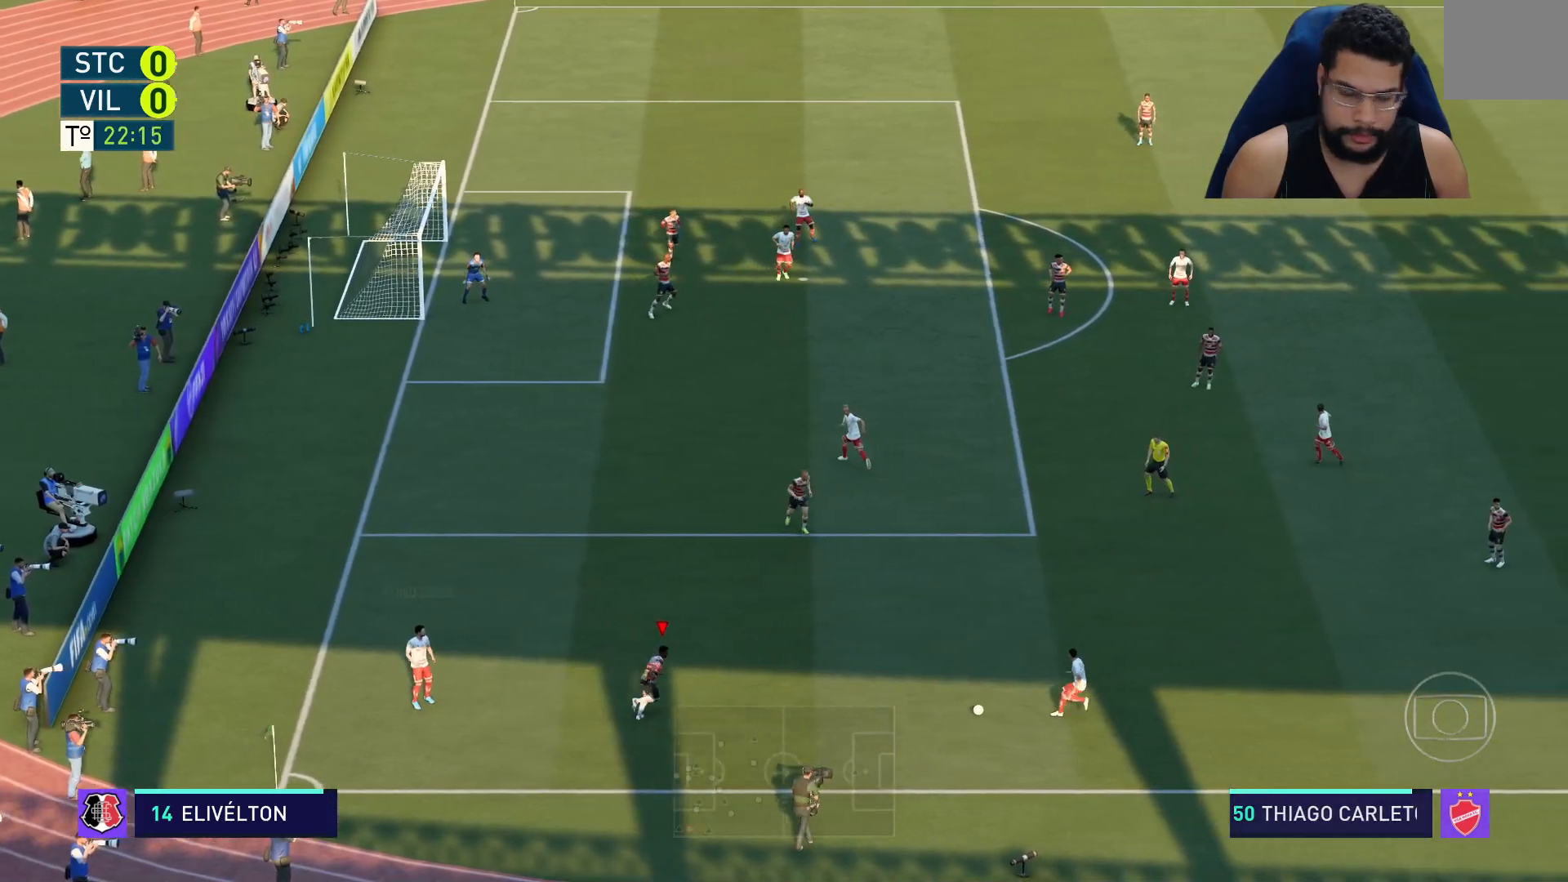
{"buttons": ["R2"], "left_stick": "right", "right_stick": "center", "events": []}
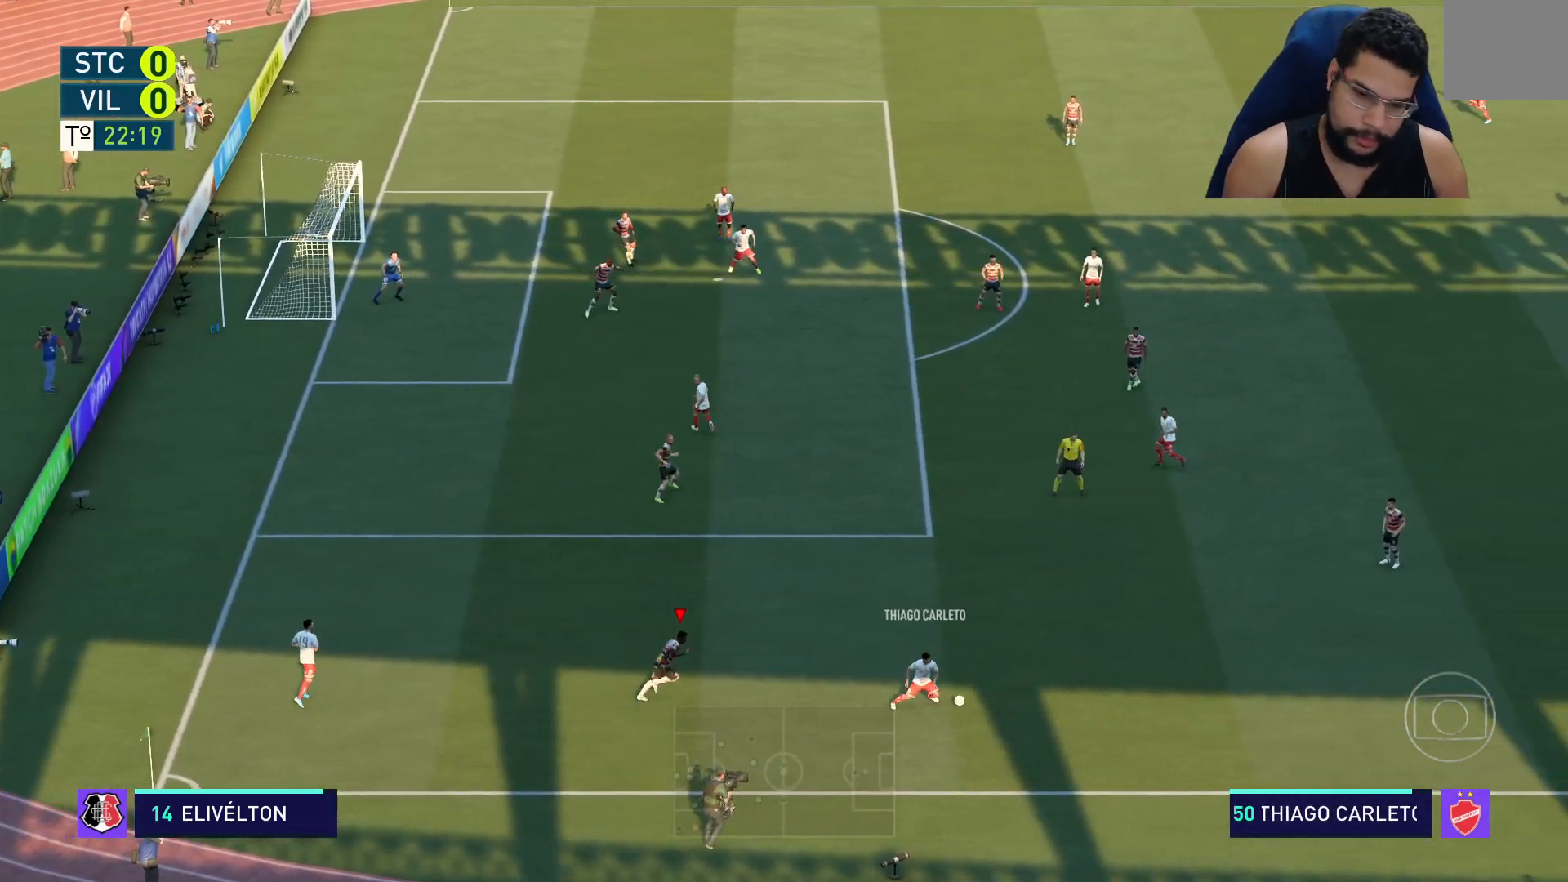
{"buttons": ["R2"], "left_stick": "up-right", "right_stick": "center", "events": [[383, "left_stick", "up-right"]]}
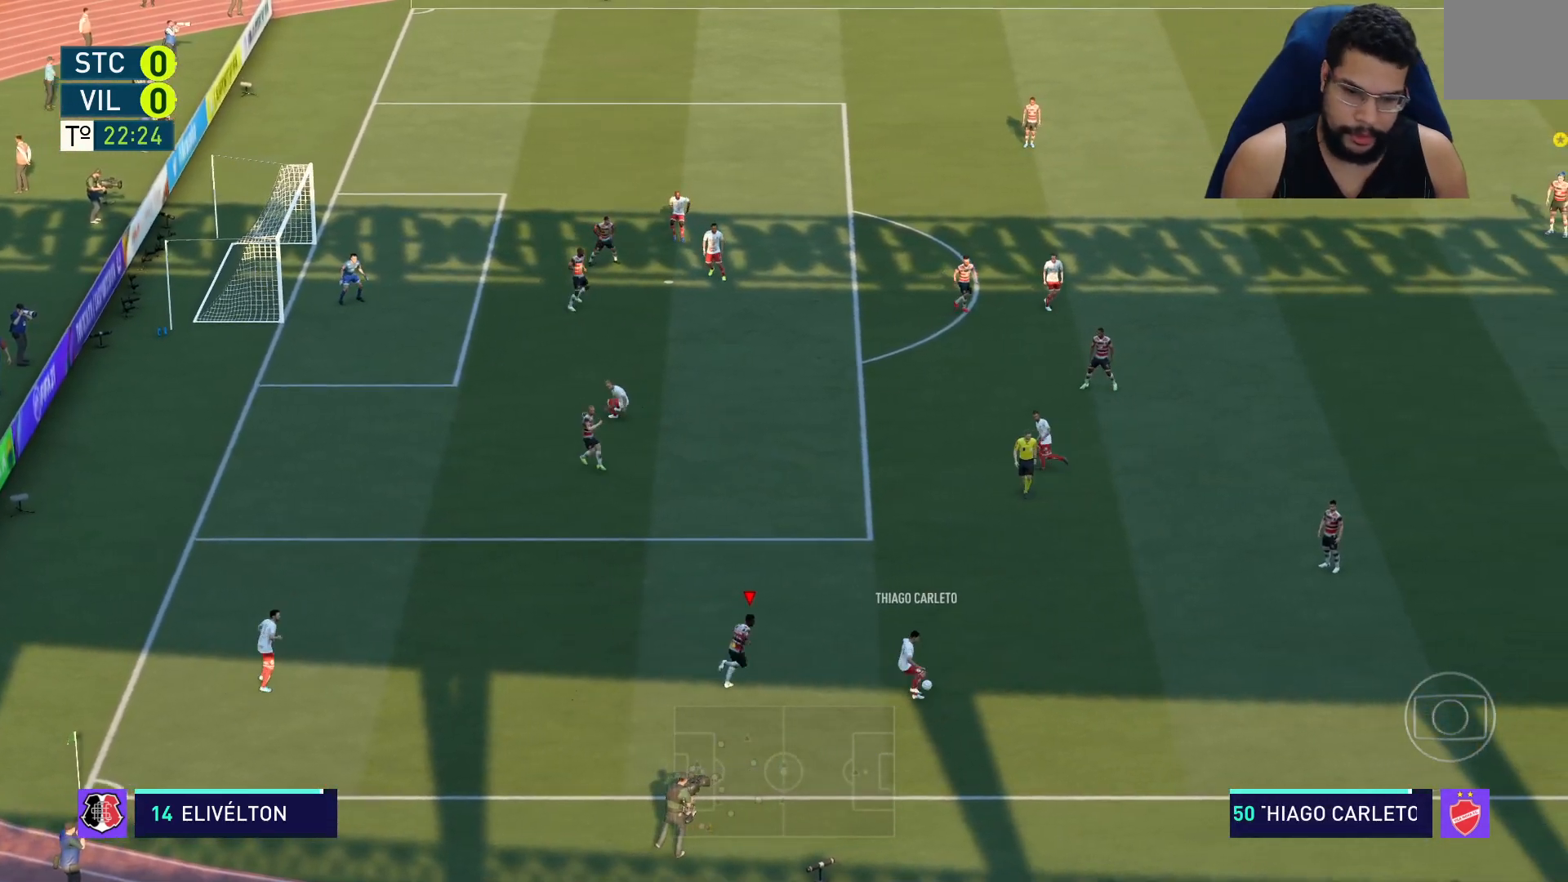
{"buttons": ["R2"], "left_stick": "up-right", "right_stick": "center", "events": [[367, "L2", "down"], [467, "L2", "up"]]}
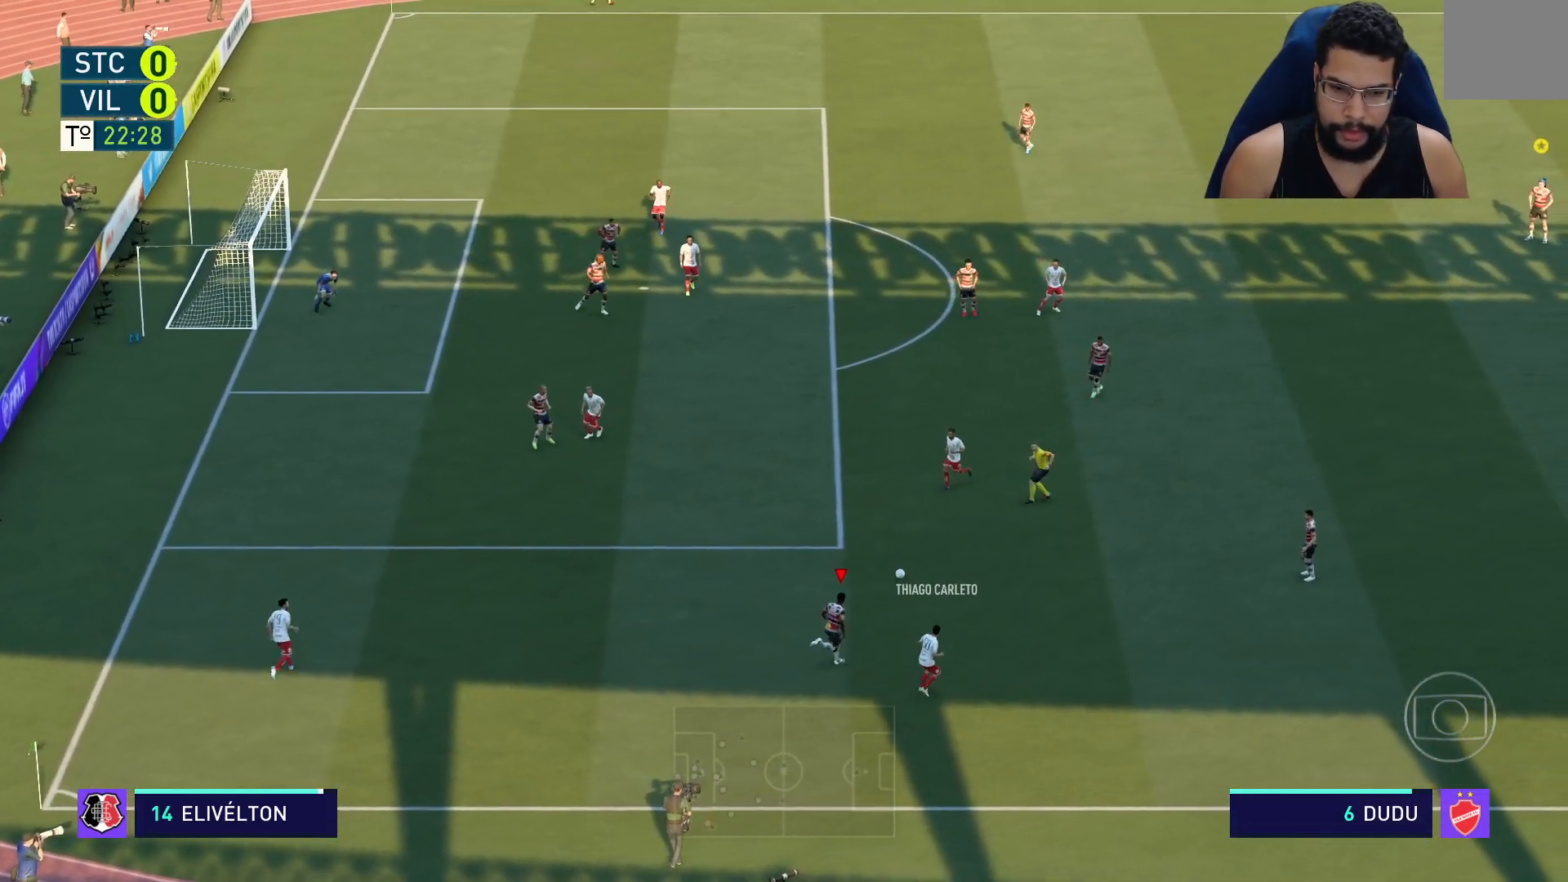
{"buttons": ["L2", "R2"], "left_stick": "right", "right_stick": "center", "events": [[17, "left_stick", "right"], [33, "L1", "down"], [100, "L1", "up"], [117, "left_stick", "down-right"], [167, "L2", "down"], [233, "left_stick", "right"]]}
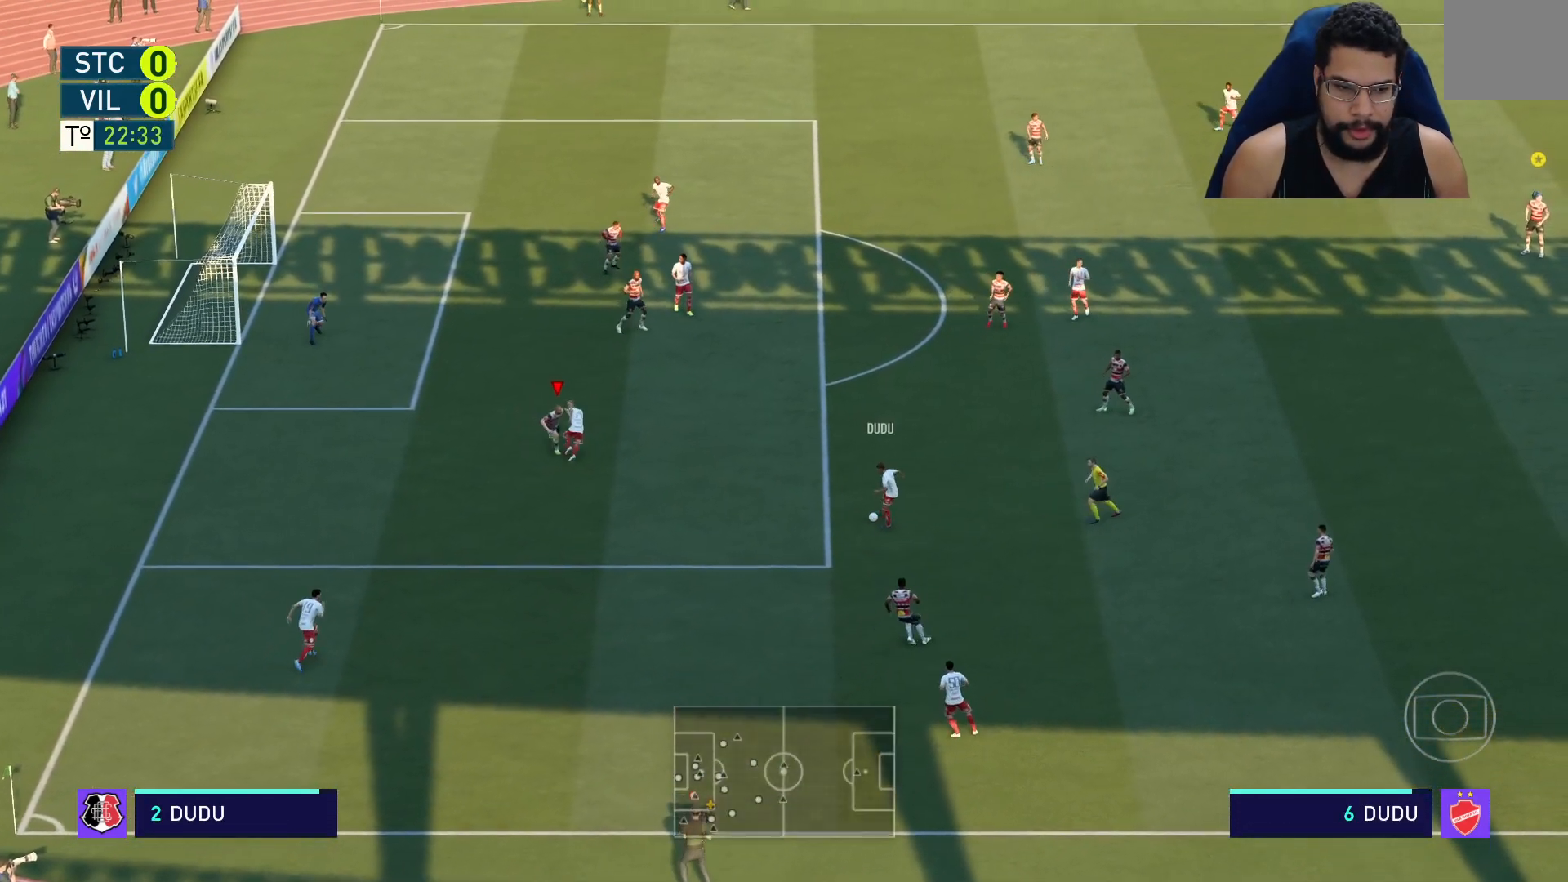
{"buttons": ["L2", "R2"], "left_stick": "down-right", "right_stick": "center", "events": [[417, "left_stick", "down-right"]]}
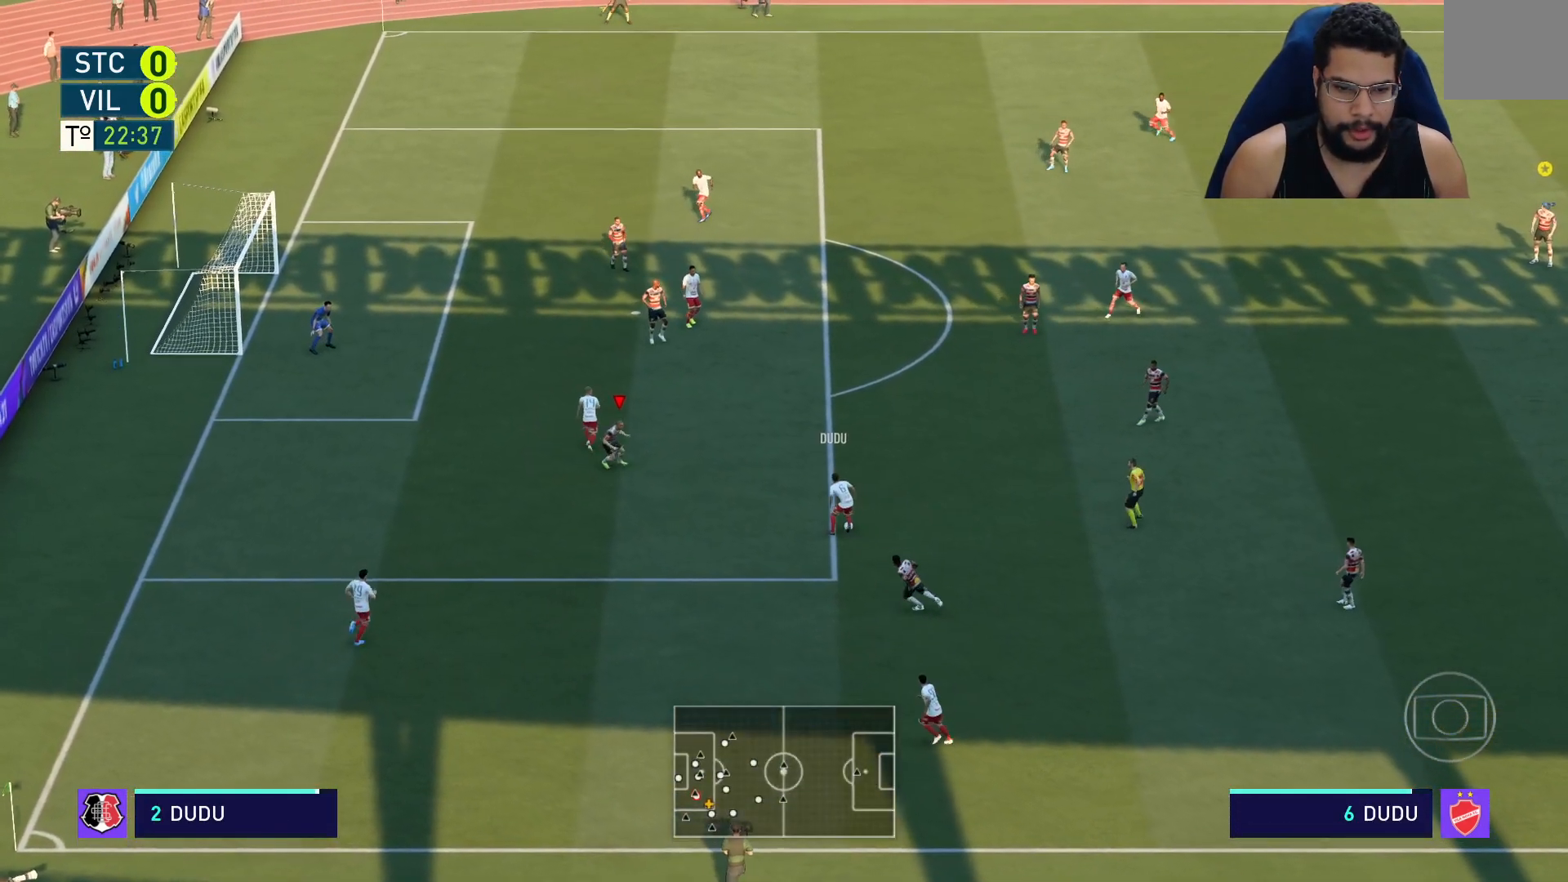
{"buttons": ["L2", "R2"], "left_stick": "up-right", "right_stick": "center", "events": [[50, "left_stick", "right"], [250, "left_stick", "up-right"]]}
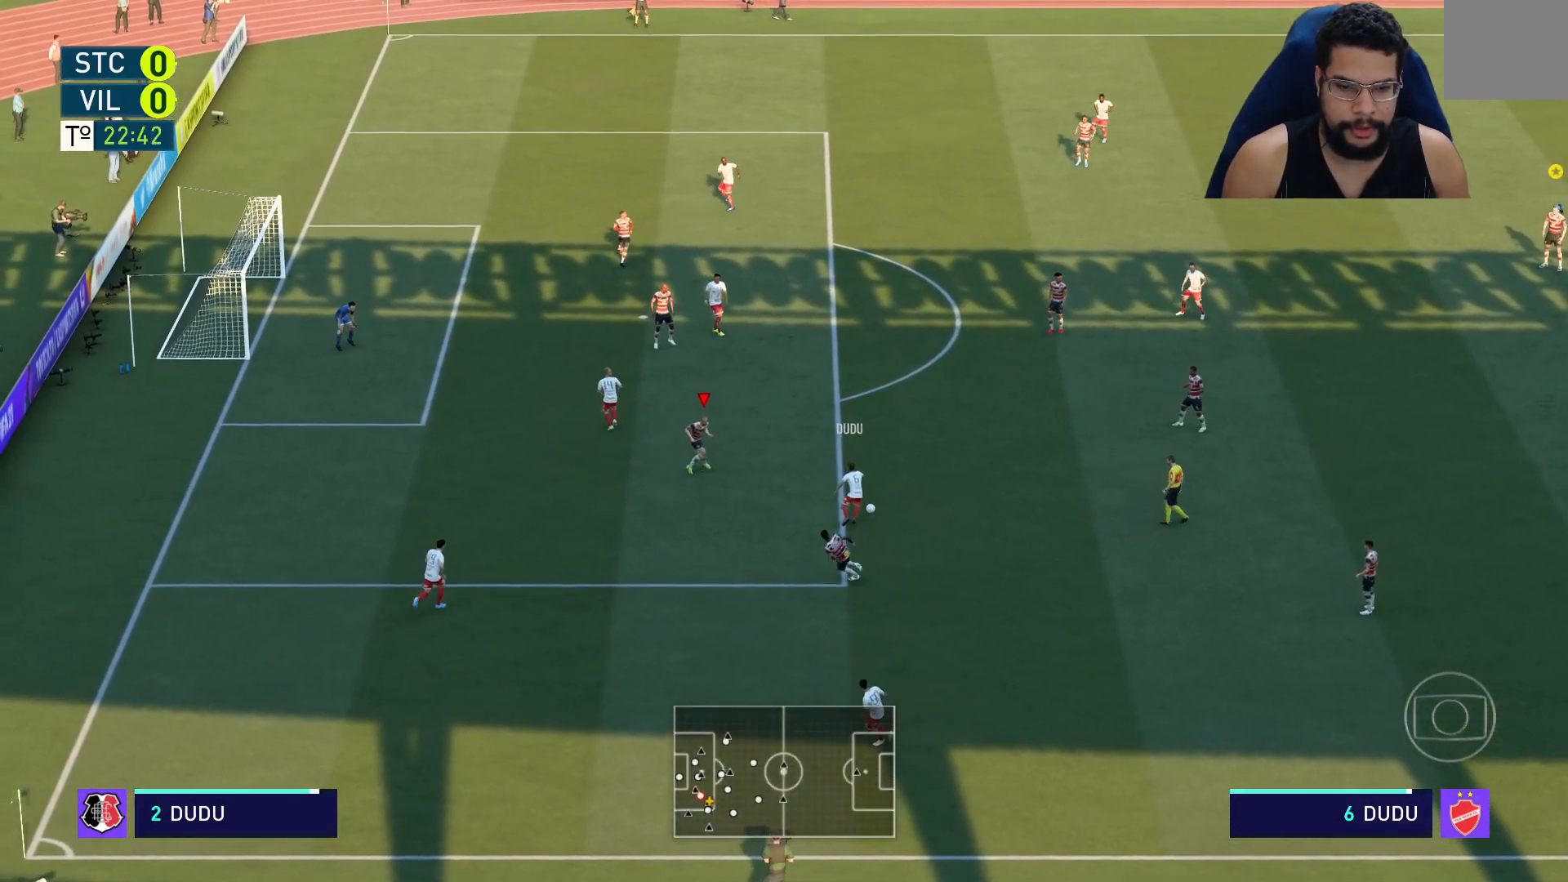
{"buttons": ["L2", "R2"], "left_stick": "right", "right_stick": "center", "events": [[50, "left_stick", "right"]]}
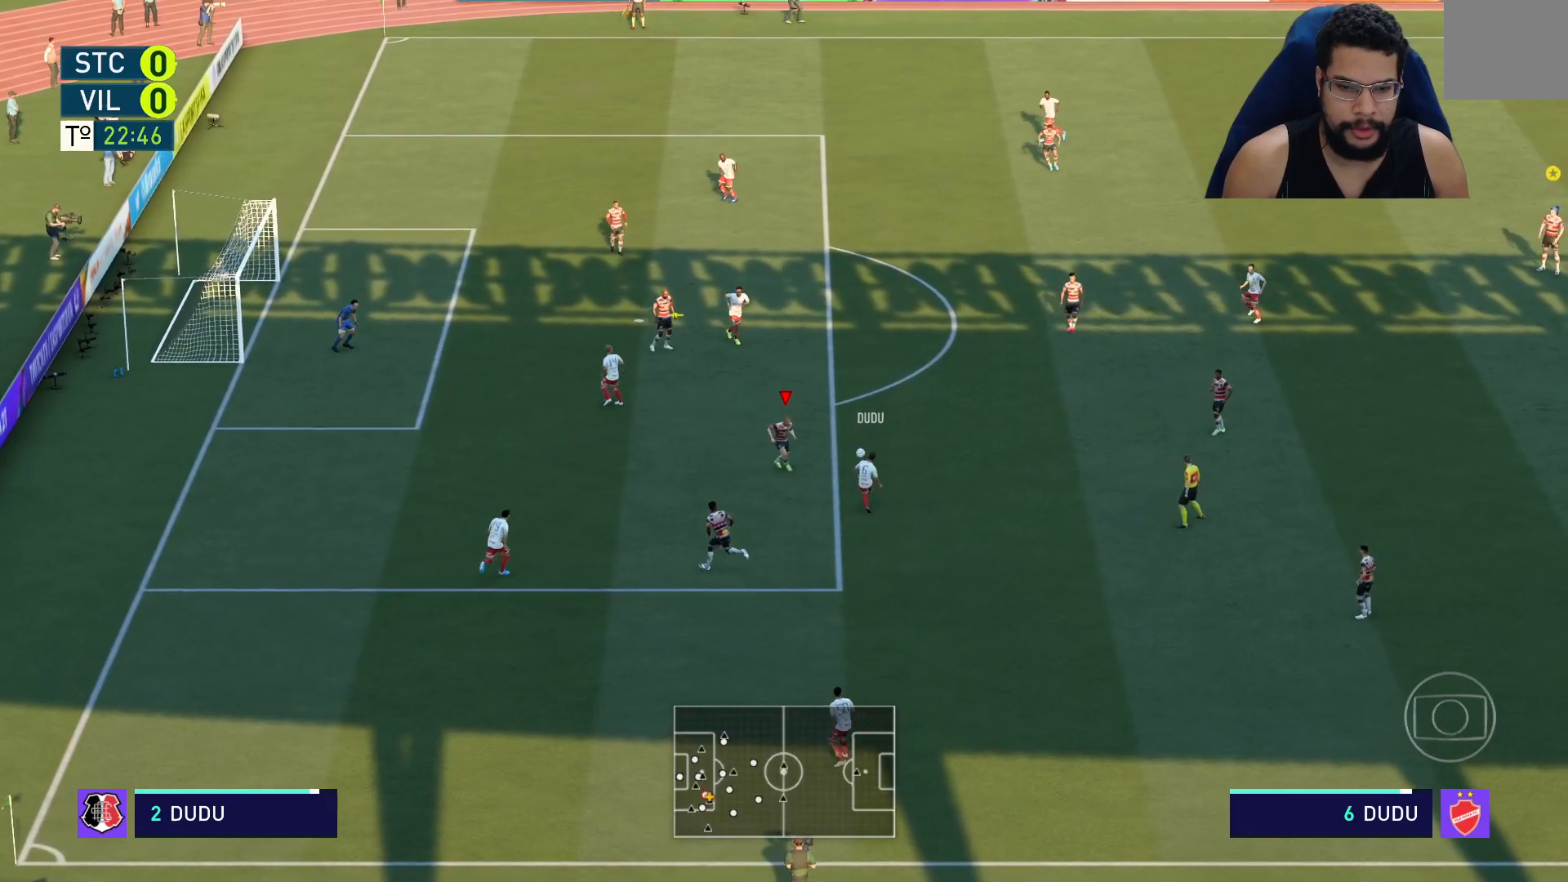
{"buttons": ["L2", "R2"], "left_stick": "down-right", "right_stick": "center", "events": [[133, "left_stick", "up-right"], [267, "L2", "up"], [317, "left_stick", "up-left"], [333, "L1", "down"], [400, "L1", "up"], [400, "left_stick", "right"], [450, "L2", "down"], [450, "left_stick", "down-right"]]}
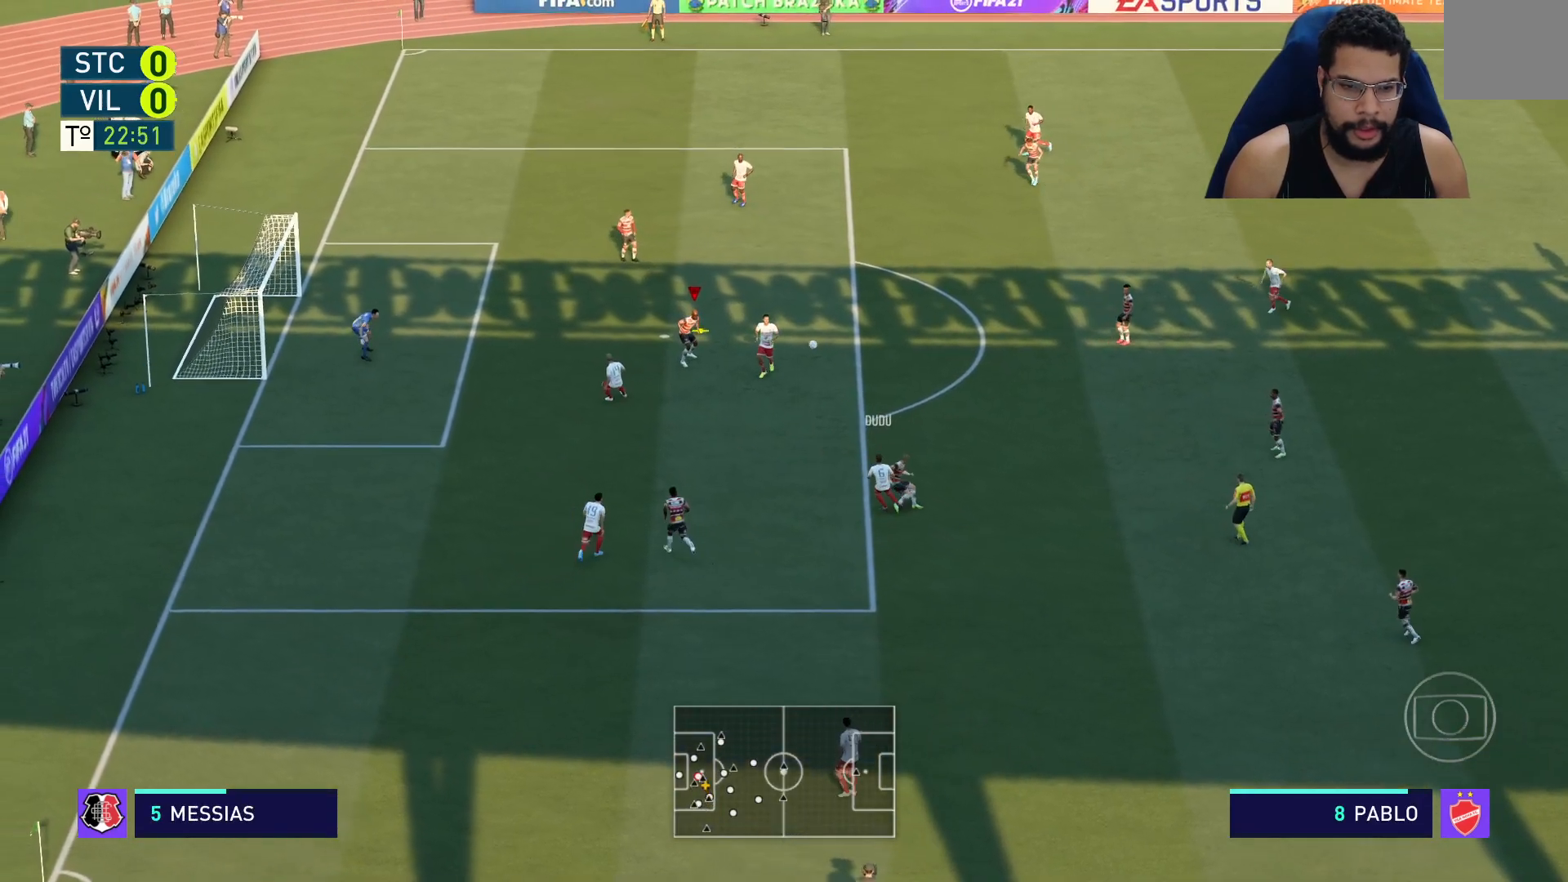
{"buttons": ["L2", "R2"], "left_stick": "down", "right_stick": "center", "events": [[133, "left_stick", "up-right"], [317, "left_stick", "down-right"], [483, "left_stick", "down"]]}
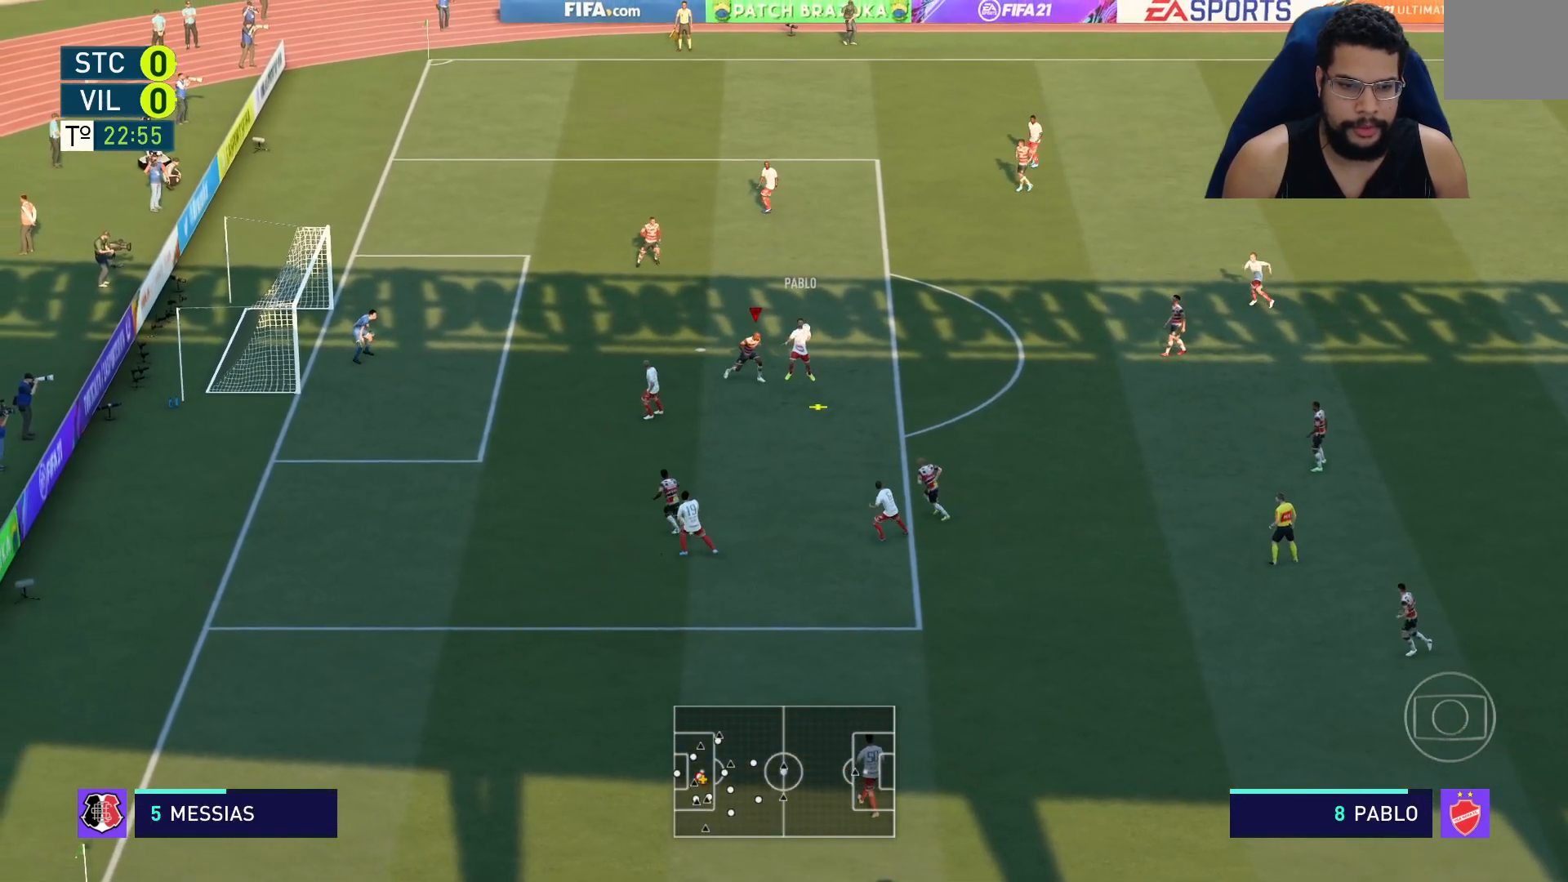
{"buttons": ["L2", "R2"], "left_stick": "down", "right_stick": "center", "events": [[100, "left_stick", "down-right"], [450, "left_stick", "down"]]}
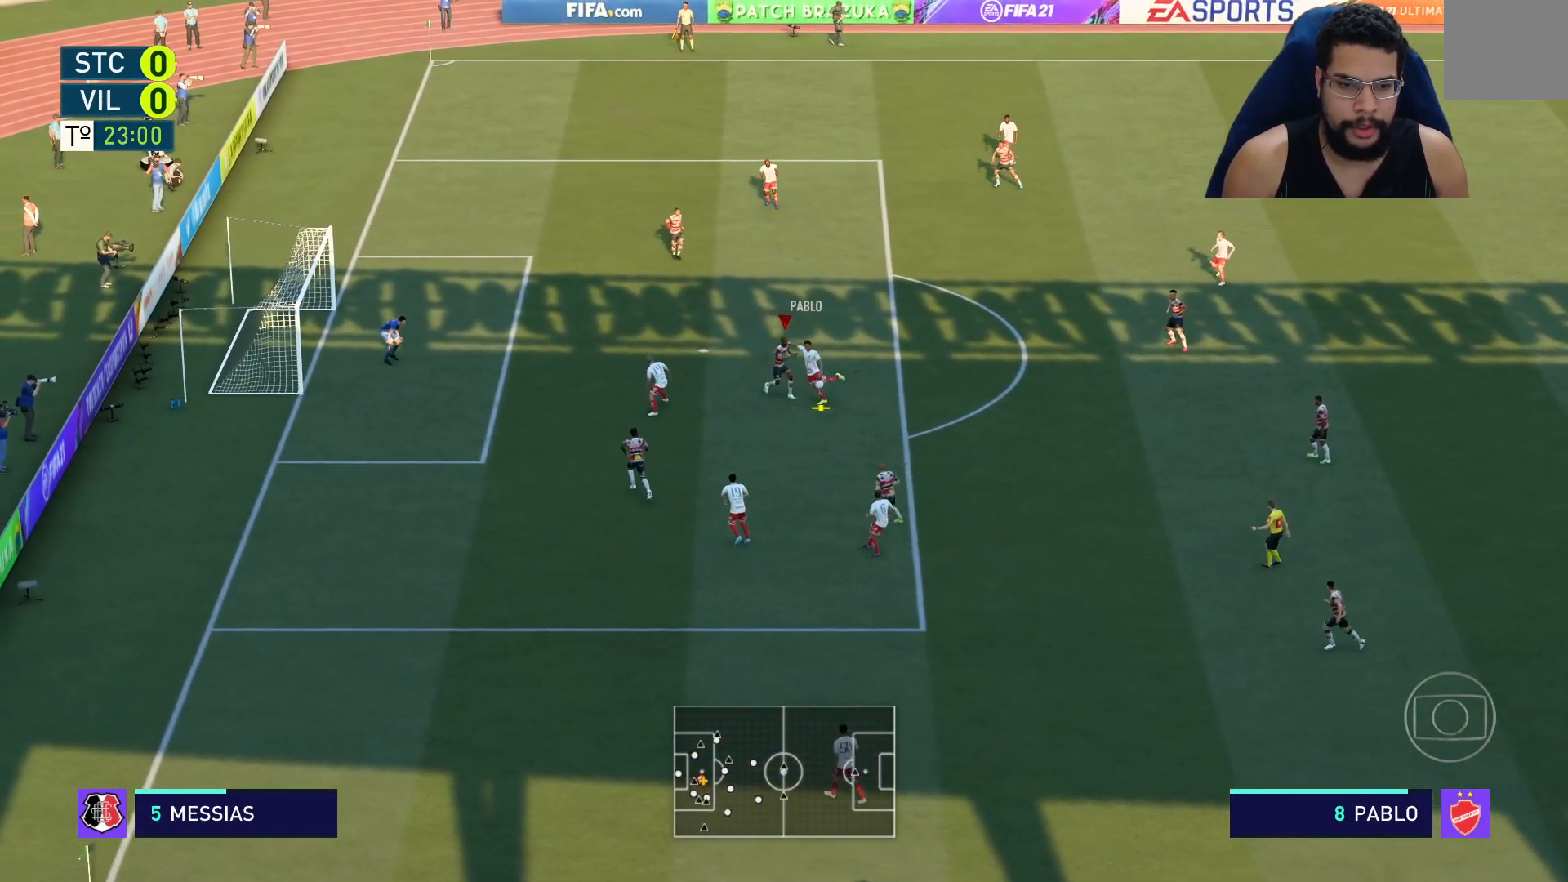
{"buttons": ["L2", "R2"], "left_stick": "right", "right_stick": "center", "events": [[100, "left_stick", "down-right"], [283, "left_stick", "down"], [483, "left_stick", "right"]]}
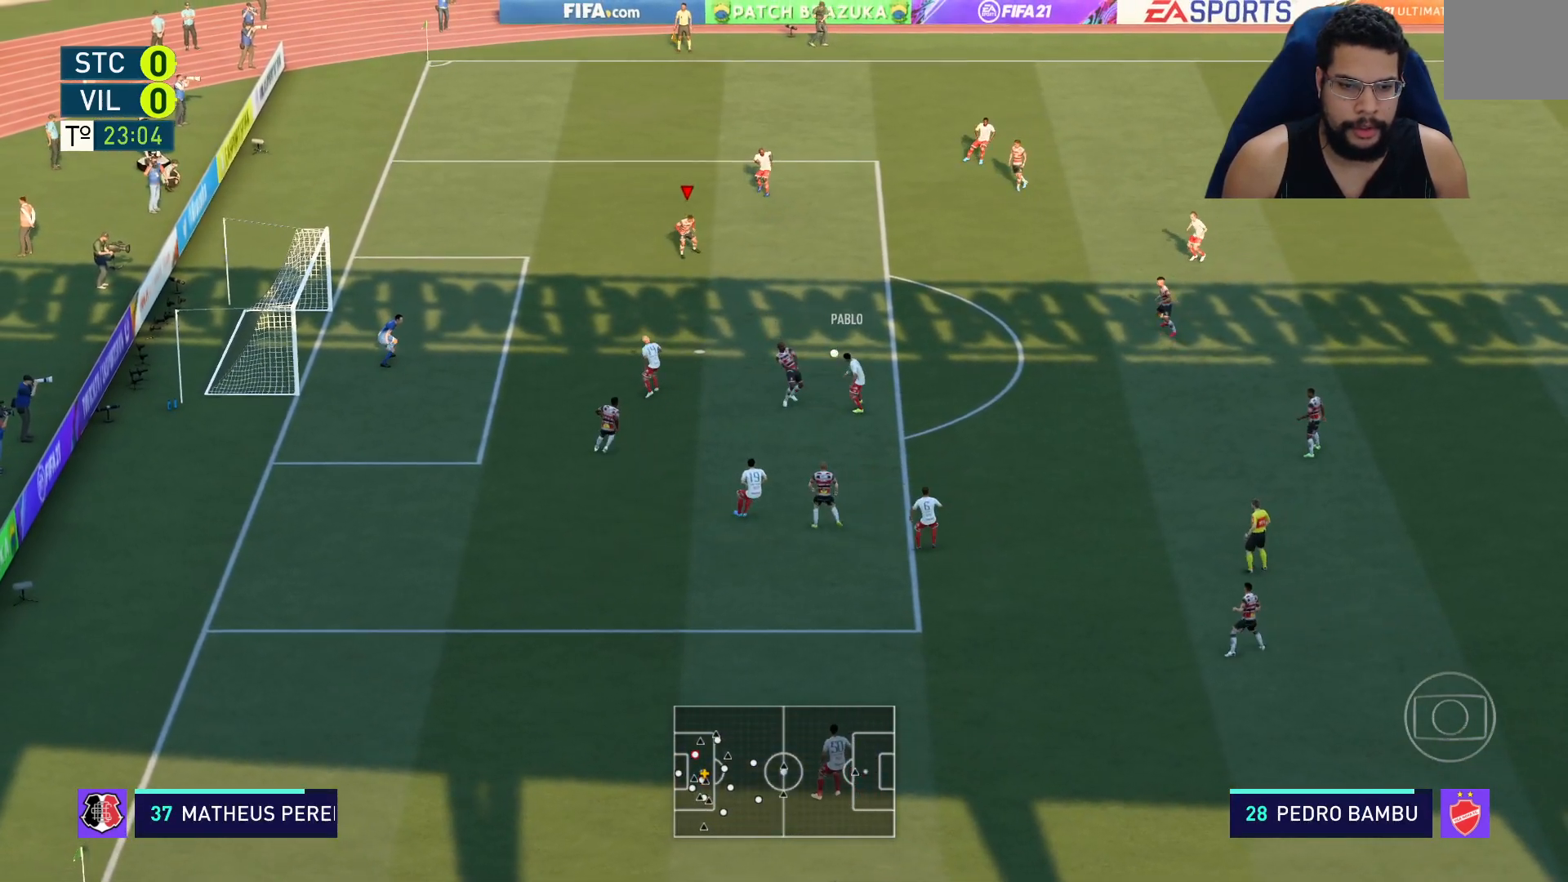
{"buttons": ["R2"], "left_stick": "right", "right_stick": "center", "events": [[117, "left_stick", "up-right"], [183, "L2", "up"], [300, "left_stick", "right"]]}
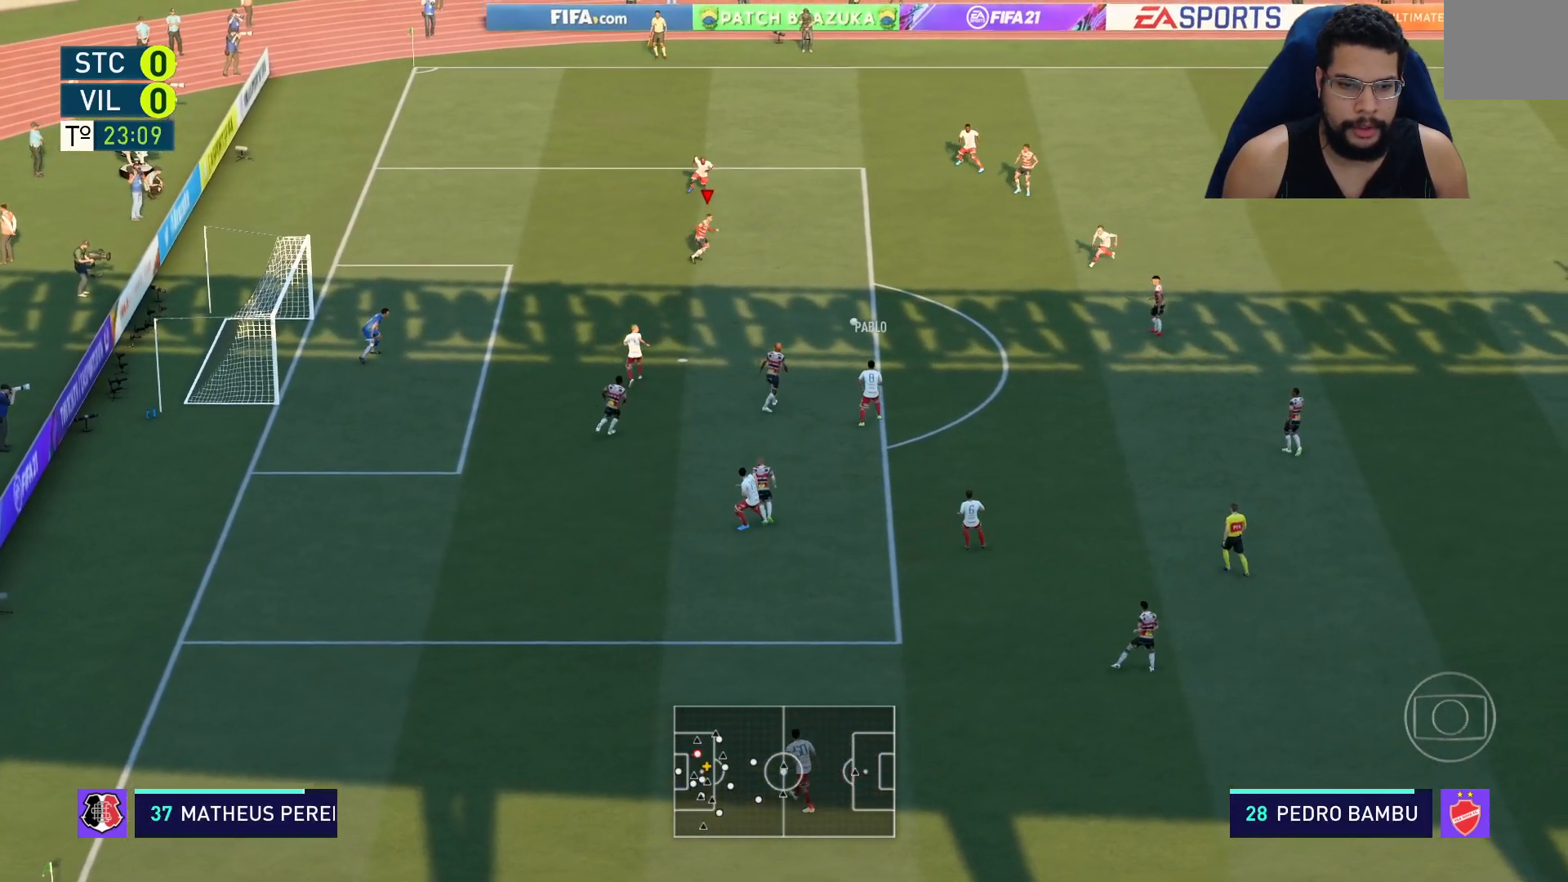
{"buttons": ["R2"], "left_stick": "down-right", "right_stick": "center", "events": [[200, "left_stick", "down-right"]]}
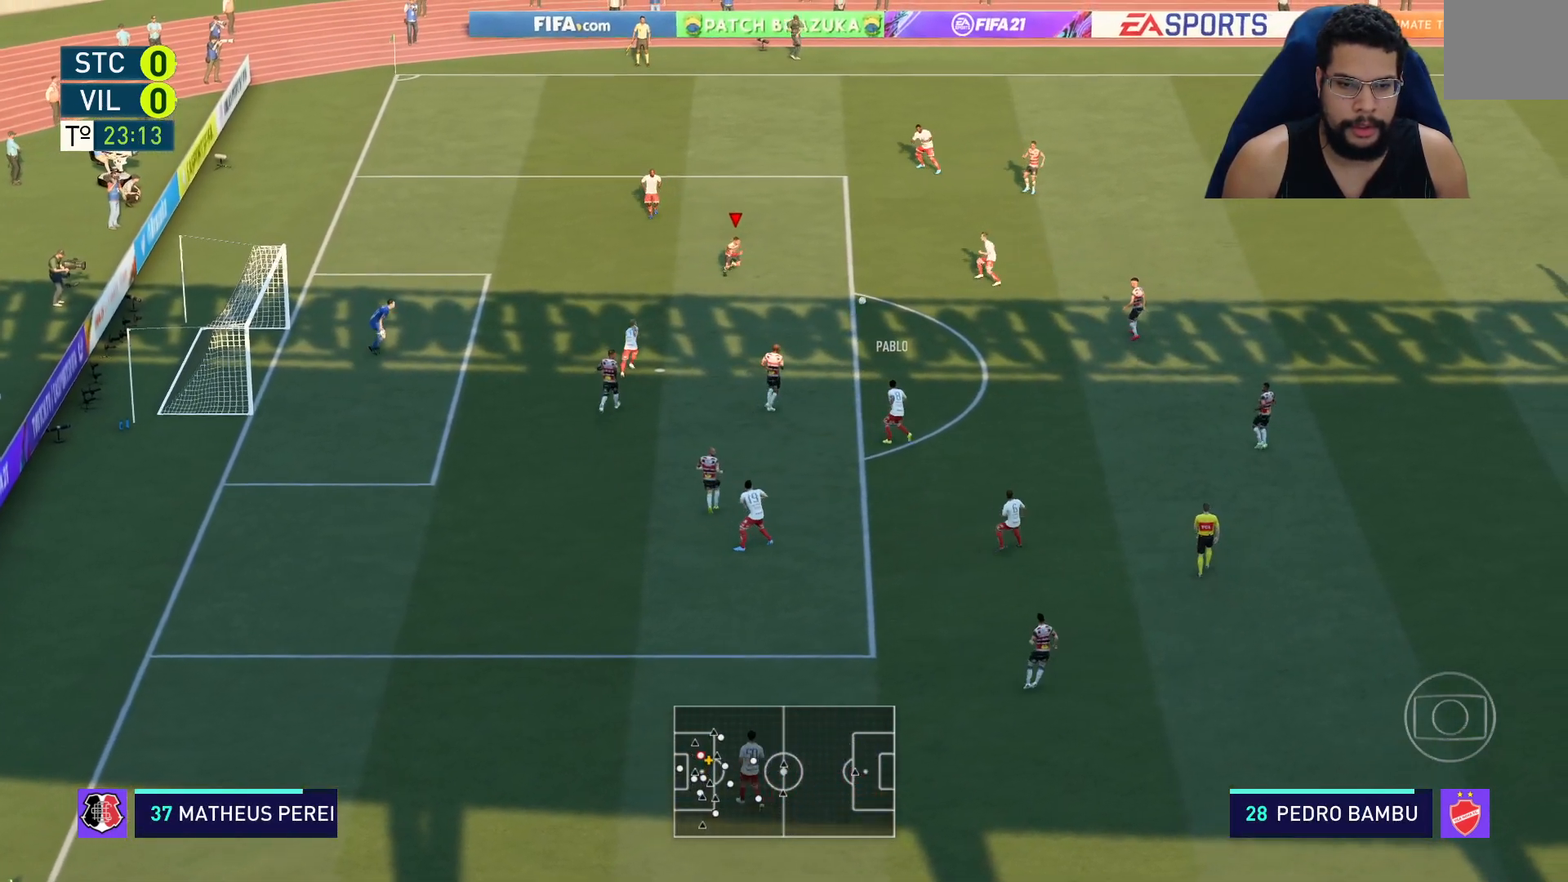
{"buttons": ["L2", "R2"], "left_stick": "up-right", "right_stick": "center", "events": [[217, "L2", "down"], [383, "left_stick", "right"], [500, "left_stick", "up-right"]]}
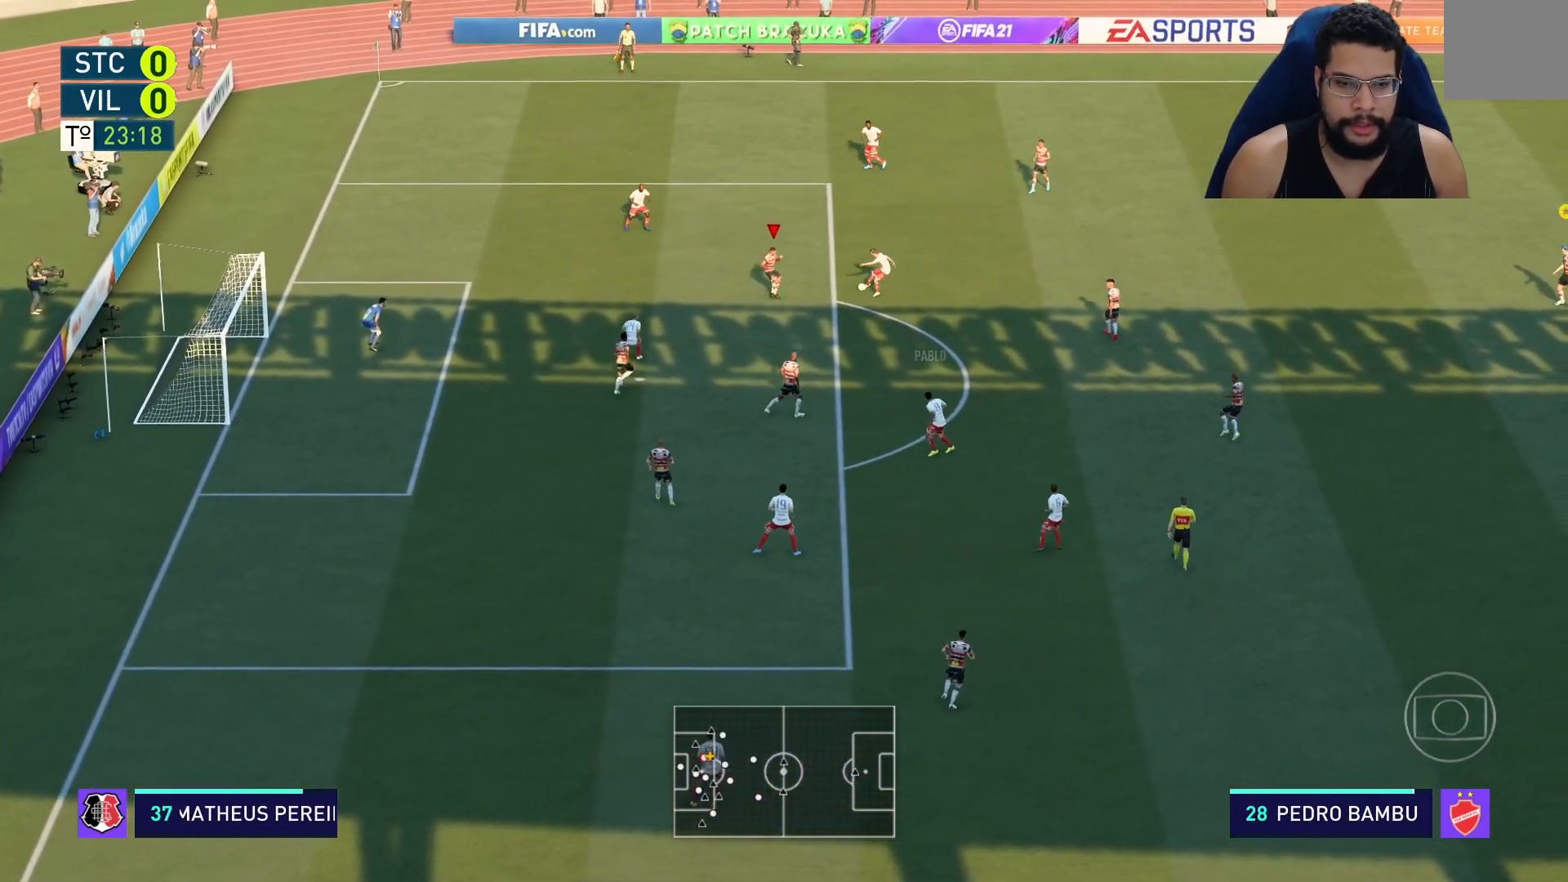
{"buttons": ["R2"], "left_stick": "right", "right_stick": "center", "events": [[467, "left_stick", "right"], [500, "L2", "up"]]}
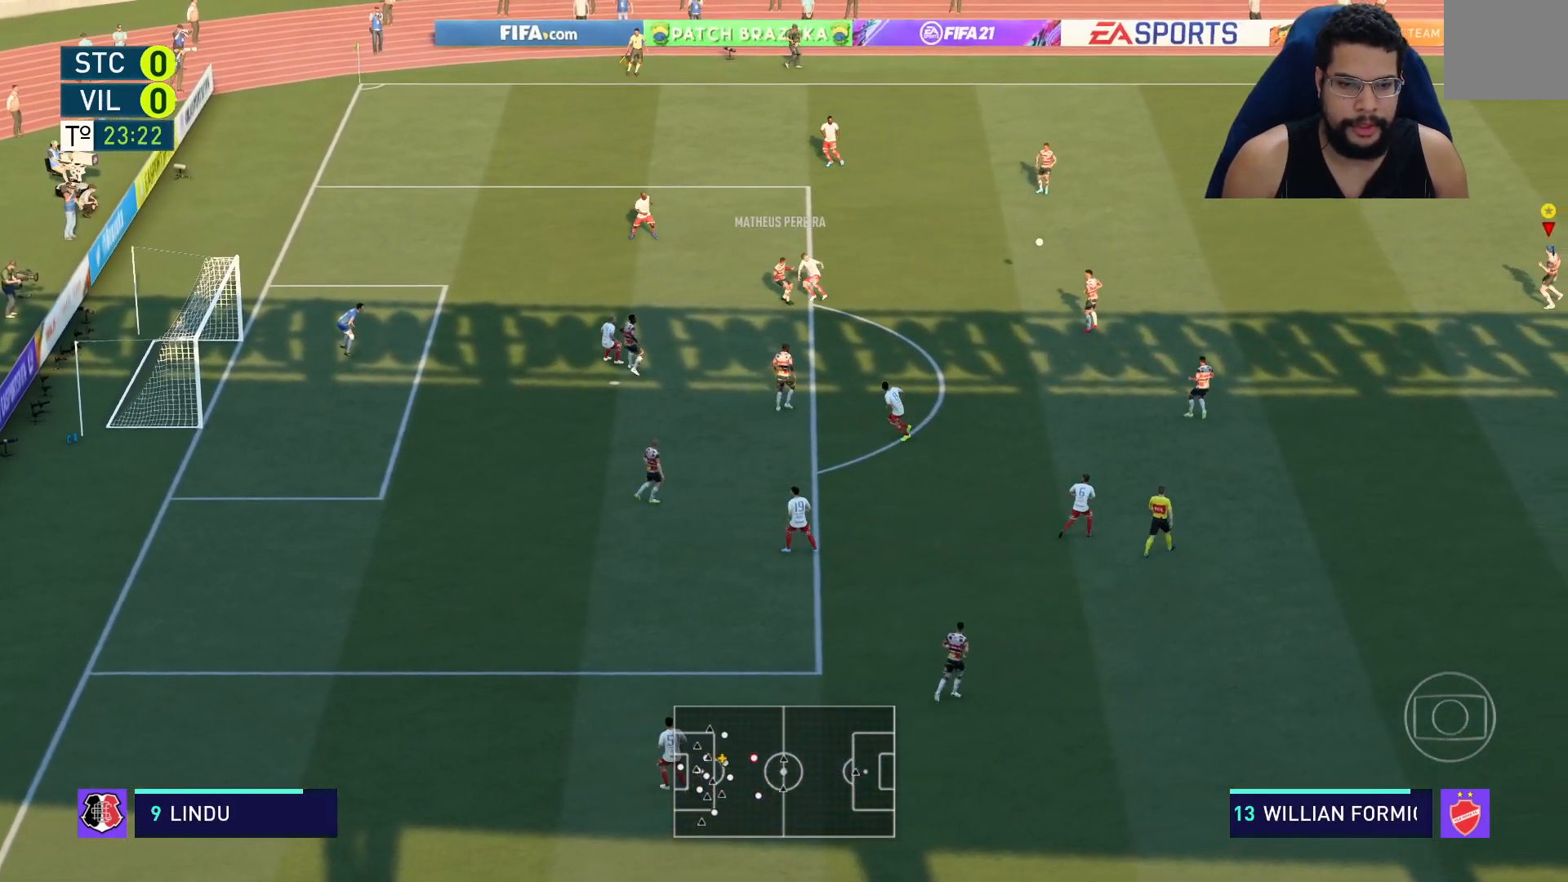
{"buttons": ["R2"], "left_stick": "right", "right_stick": "center", "events": []}
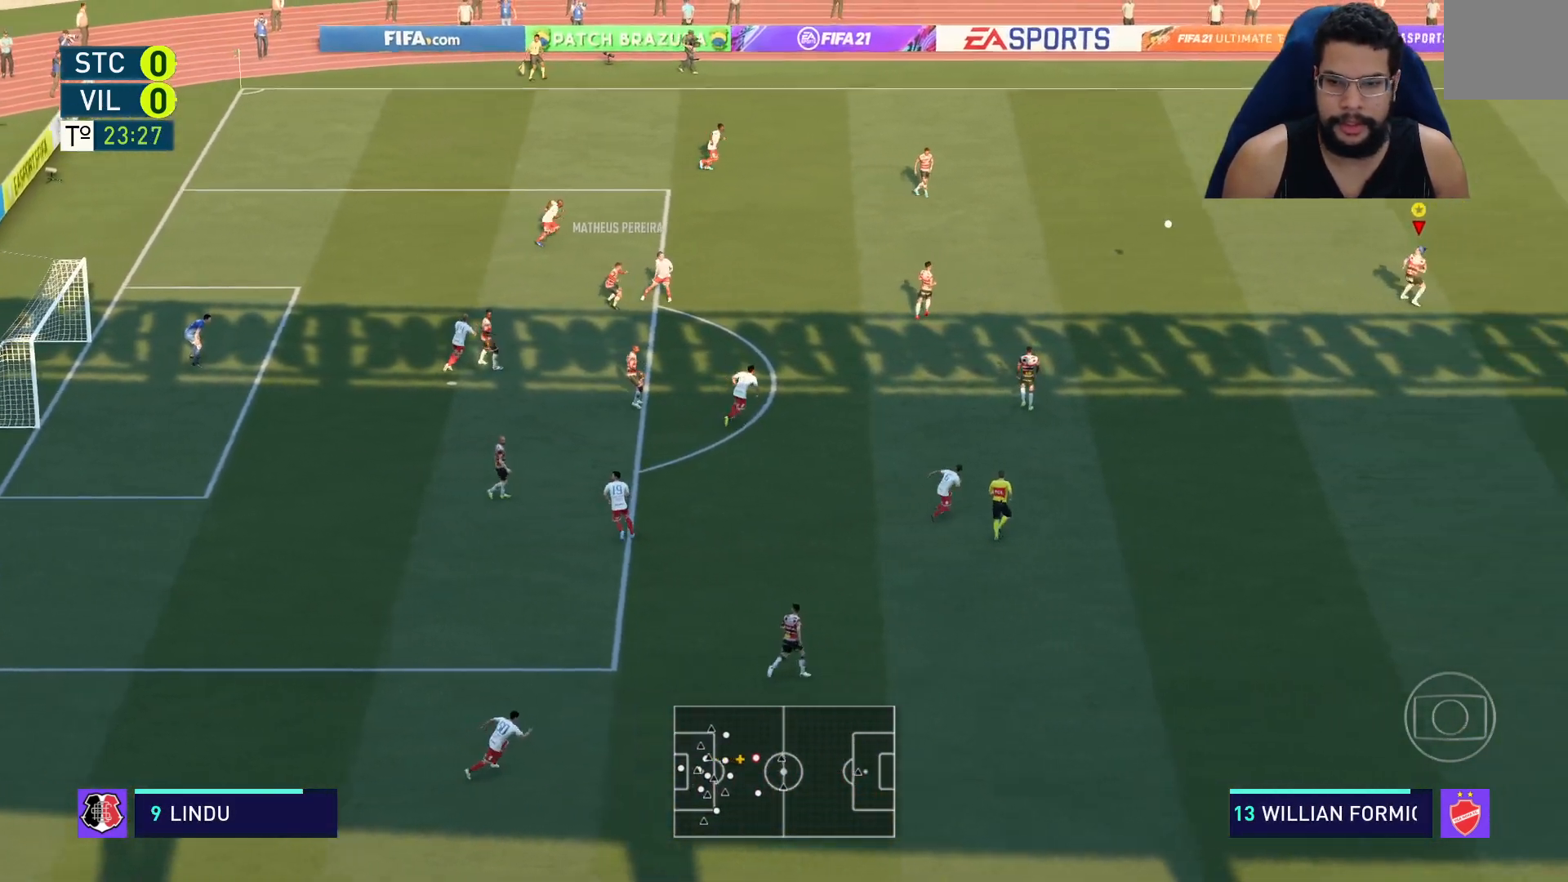
{"buttons": ["R2"], "left_stick": "up-right", "right_stick": "center", "events": [[167, "left_stick", "up-right"]]}
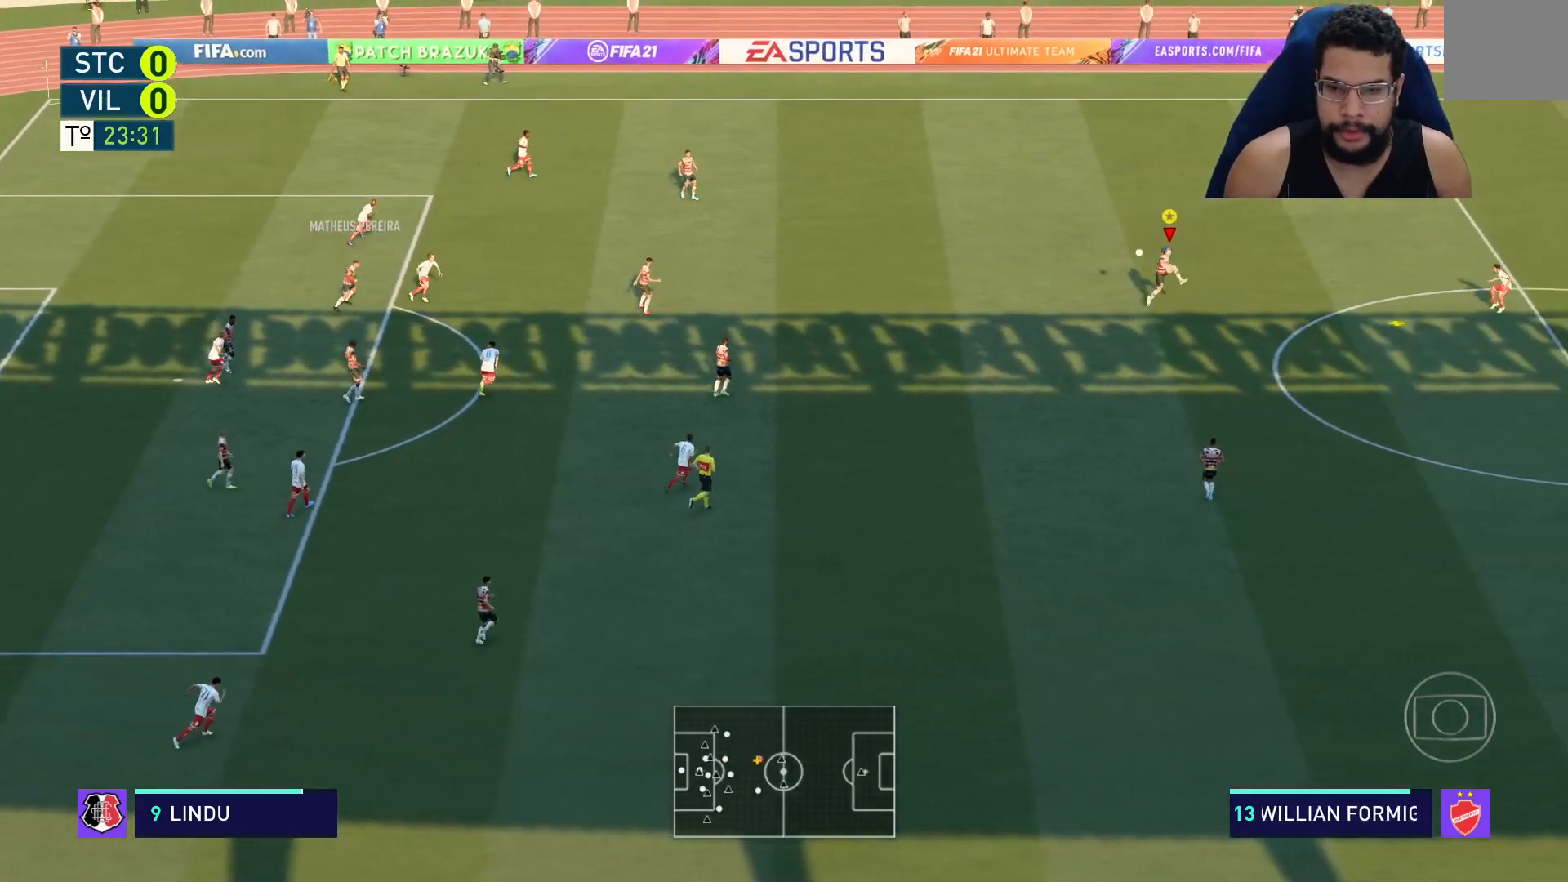
{"buttons": ["R2"], "left_stick": "up-right", "right_stick": "center", "events": []}
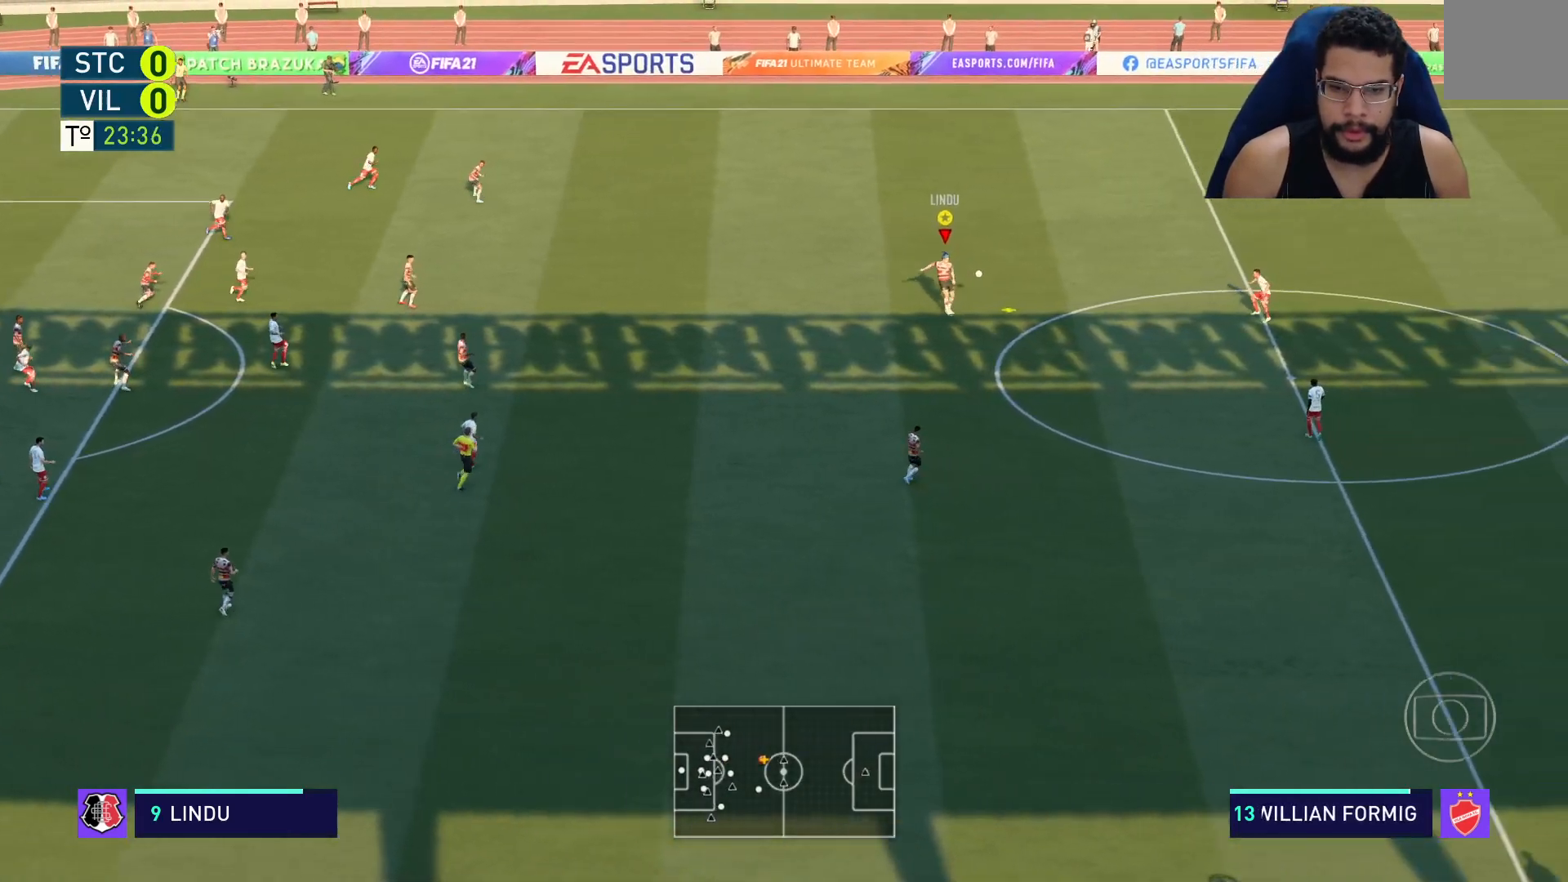
{"buttons": ["R2"], "left_stick": "up-right", "right_stick": "center", "events": []}
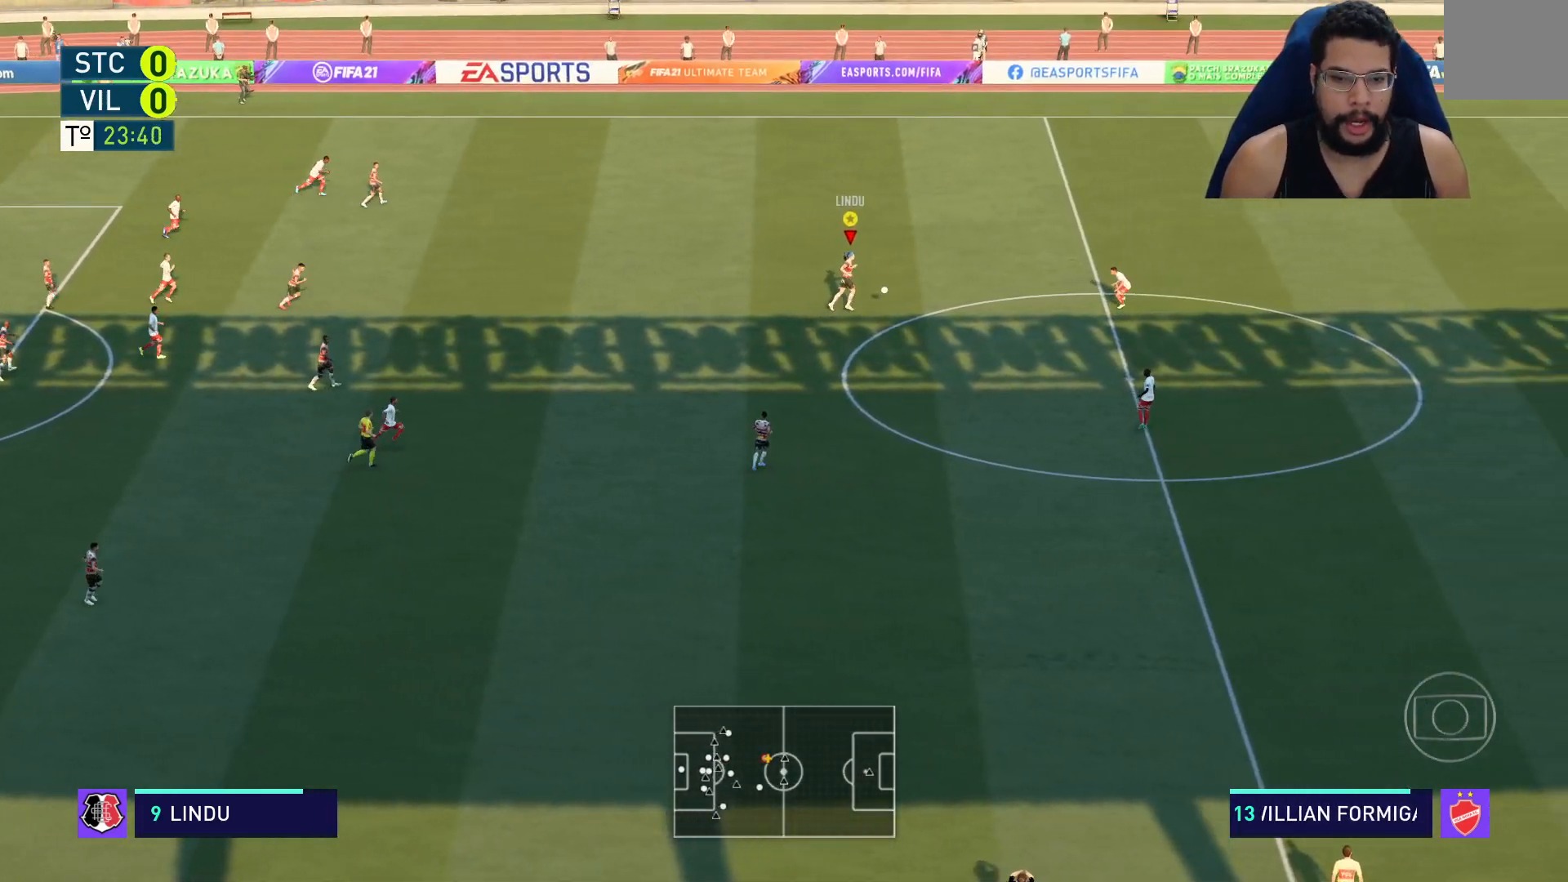
{"buttons": [], "left_stick": "up-right", "right_stick": "up-left", "events": [[333, "R2", "up"], [450, "right_stick", "up-left"]]}
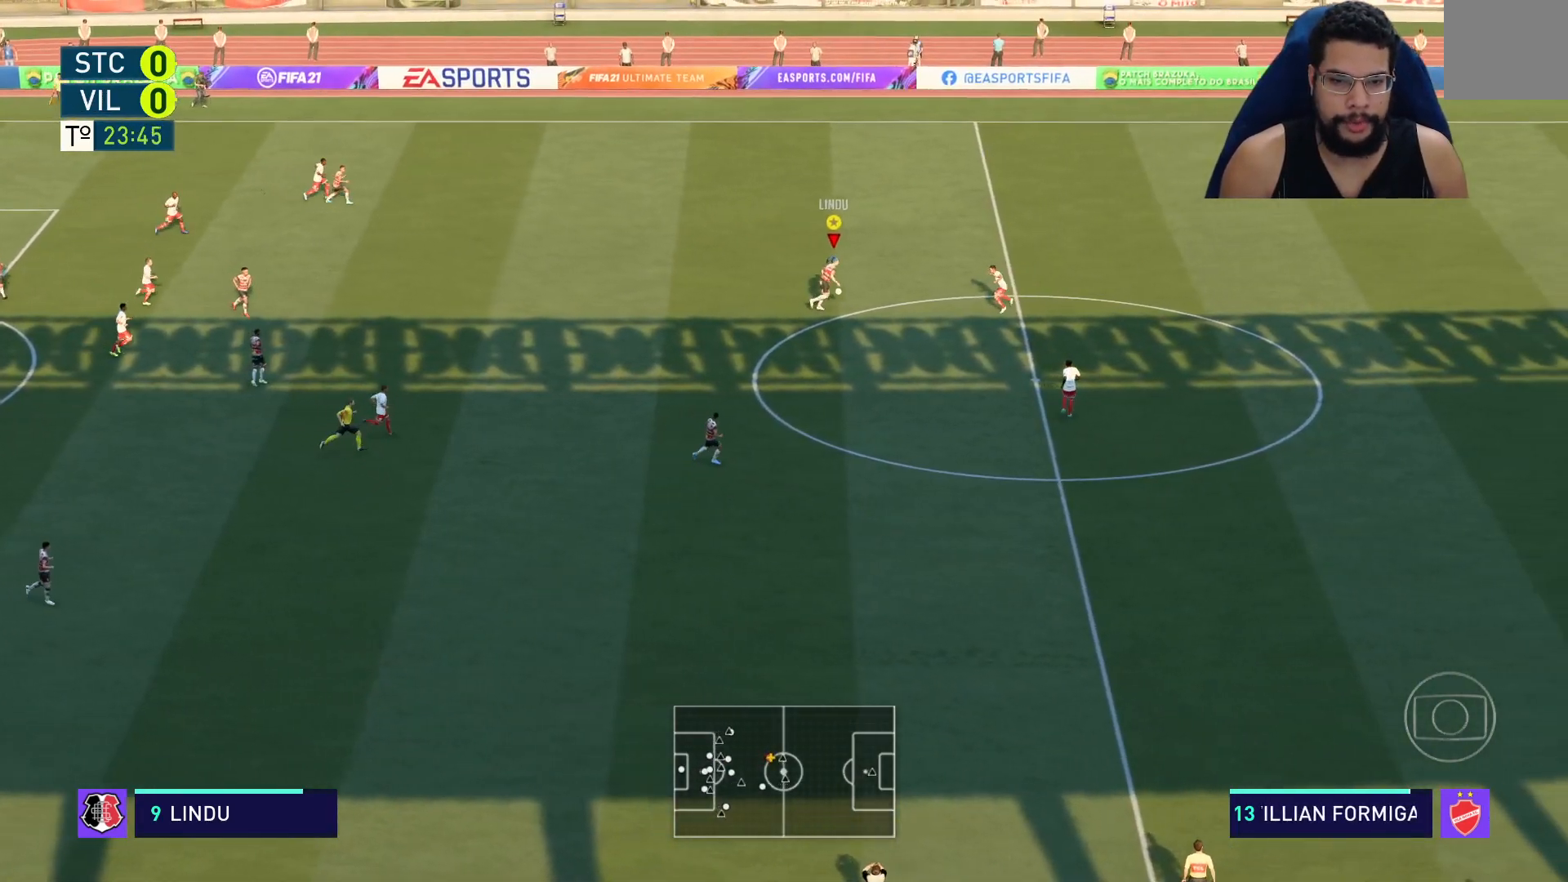
{"buttons": ["R2"], "left_stick": "up-right", "right_stick": "center", "events": [[17, "right_stick", "up-right"], [83, "right_stick", "down-right"], [150, "right_stick", "down-left"], [200, "right_stick", "up-left"], [283, "right_stick", "center"], [400, "R2", "down"]]}
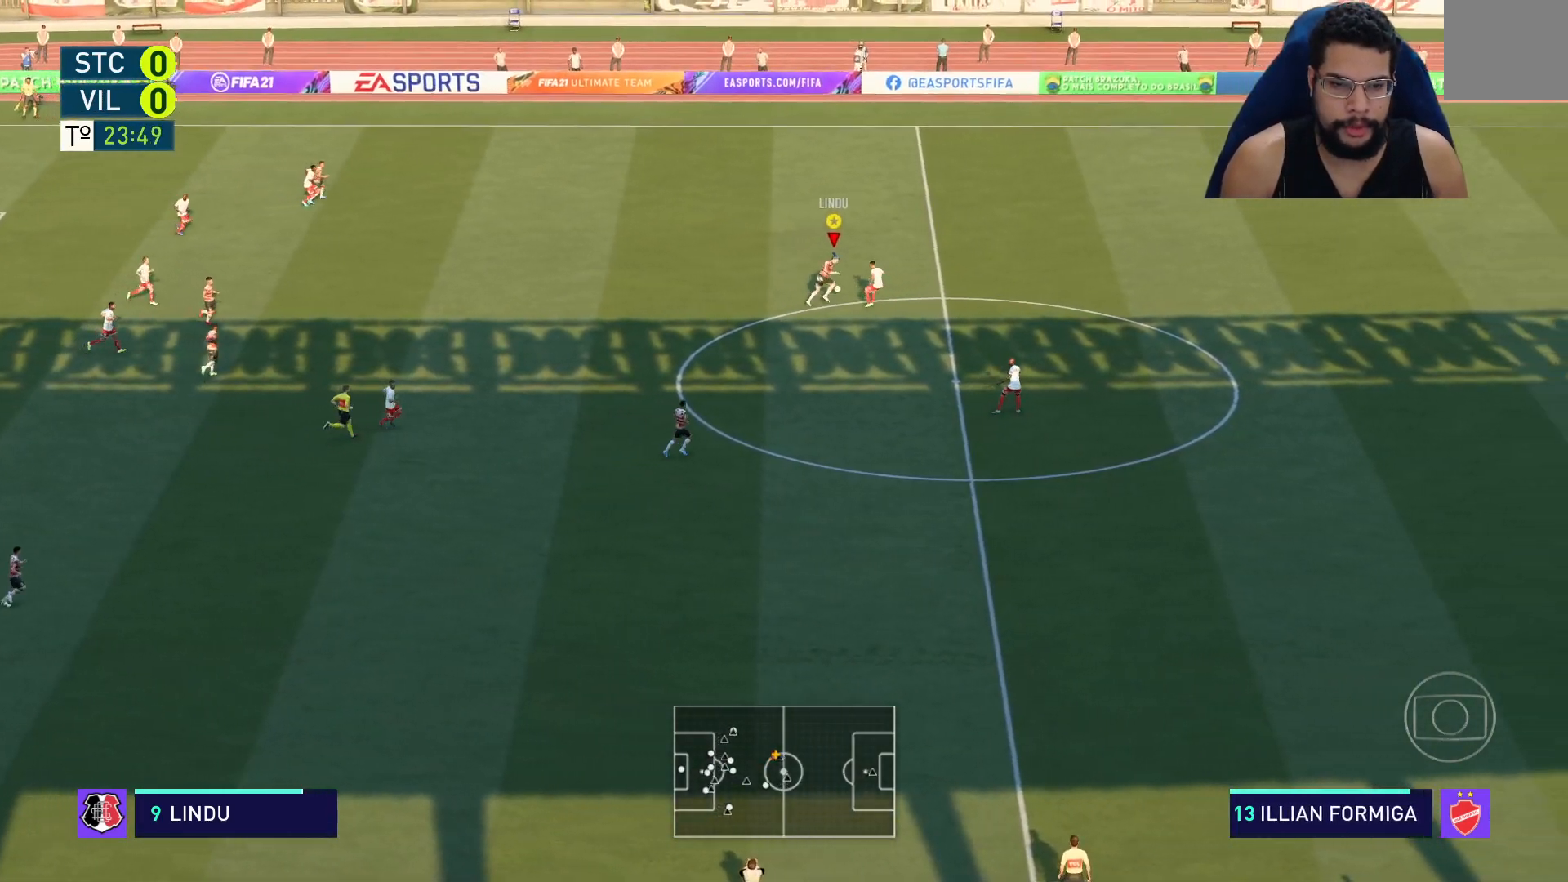
{"buttons": ["R2"], "left_stick": "right", "right_stick": "center", "events": [[483, "left_stick", "right"]]}